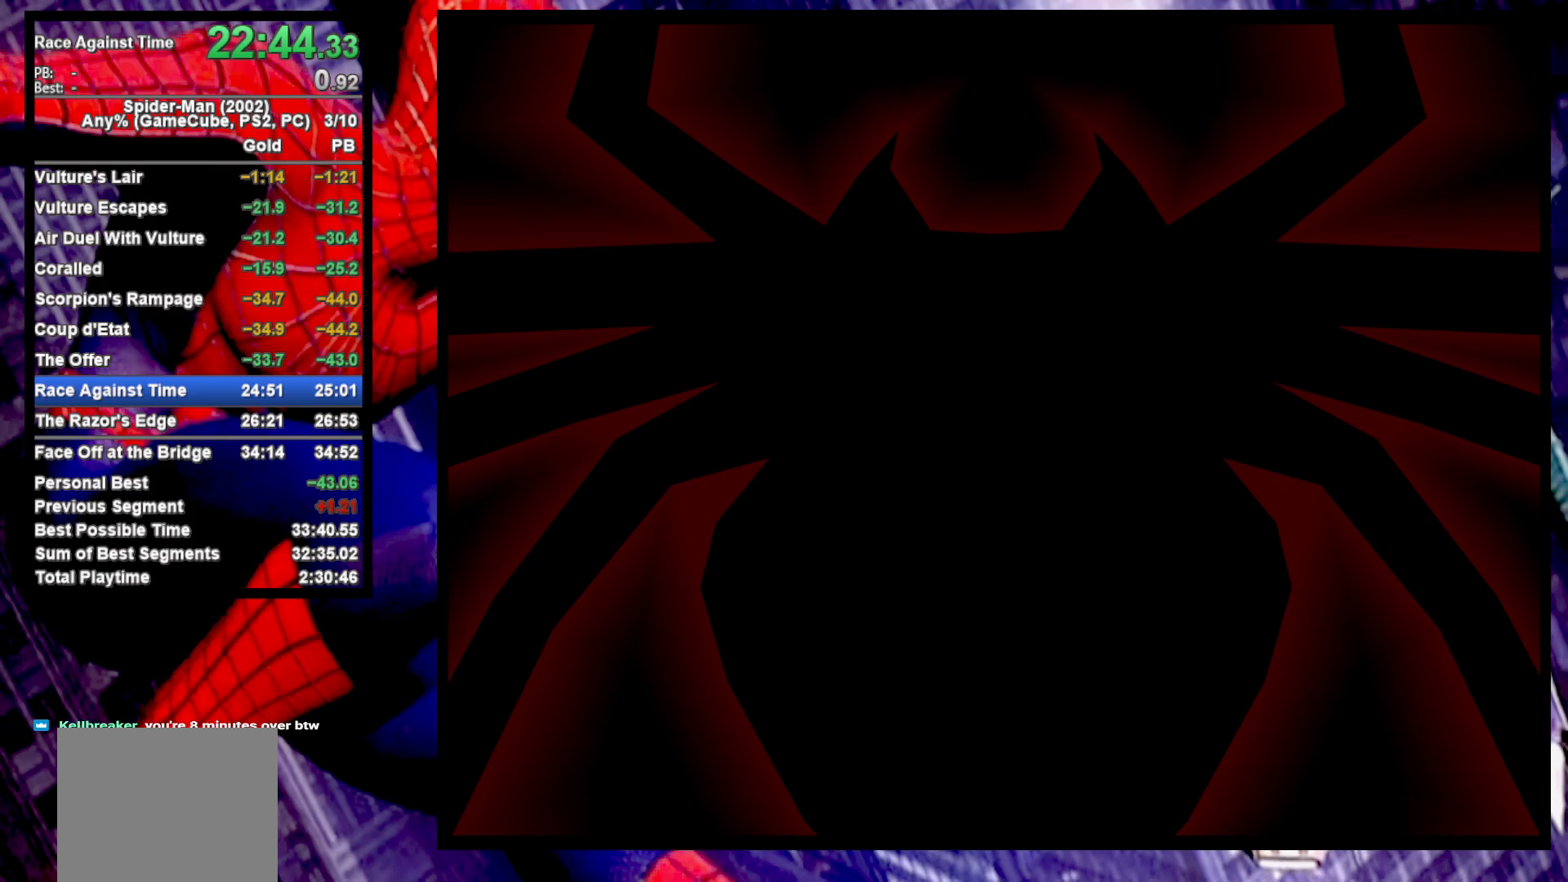
Gameplay with a controller (PlayStation layout); each line is a JSON object with the inputs held at the frame after it. "events" lists button and stick changes between this image and that frame as [ms after this image, input, new state], when the widget could be followed in between.
{"buttons": ["CROSS"], "left_stick": "center", "right_stick": "center", "events": [[67, "CROSS", "up"], [150, "CROSS", "down"], [250, "CROSS", "up"], [317, "CROSS", "down"], [417, "CROSS", "up"], [500, "CROSS", "down"]]}
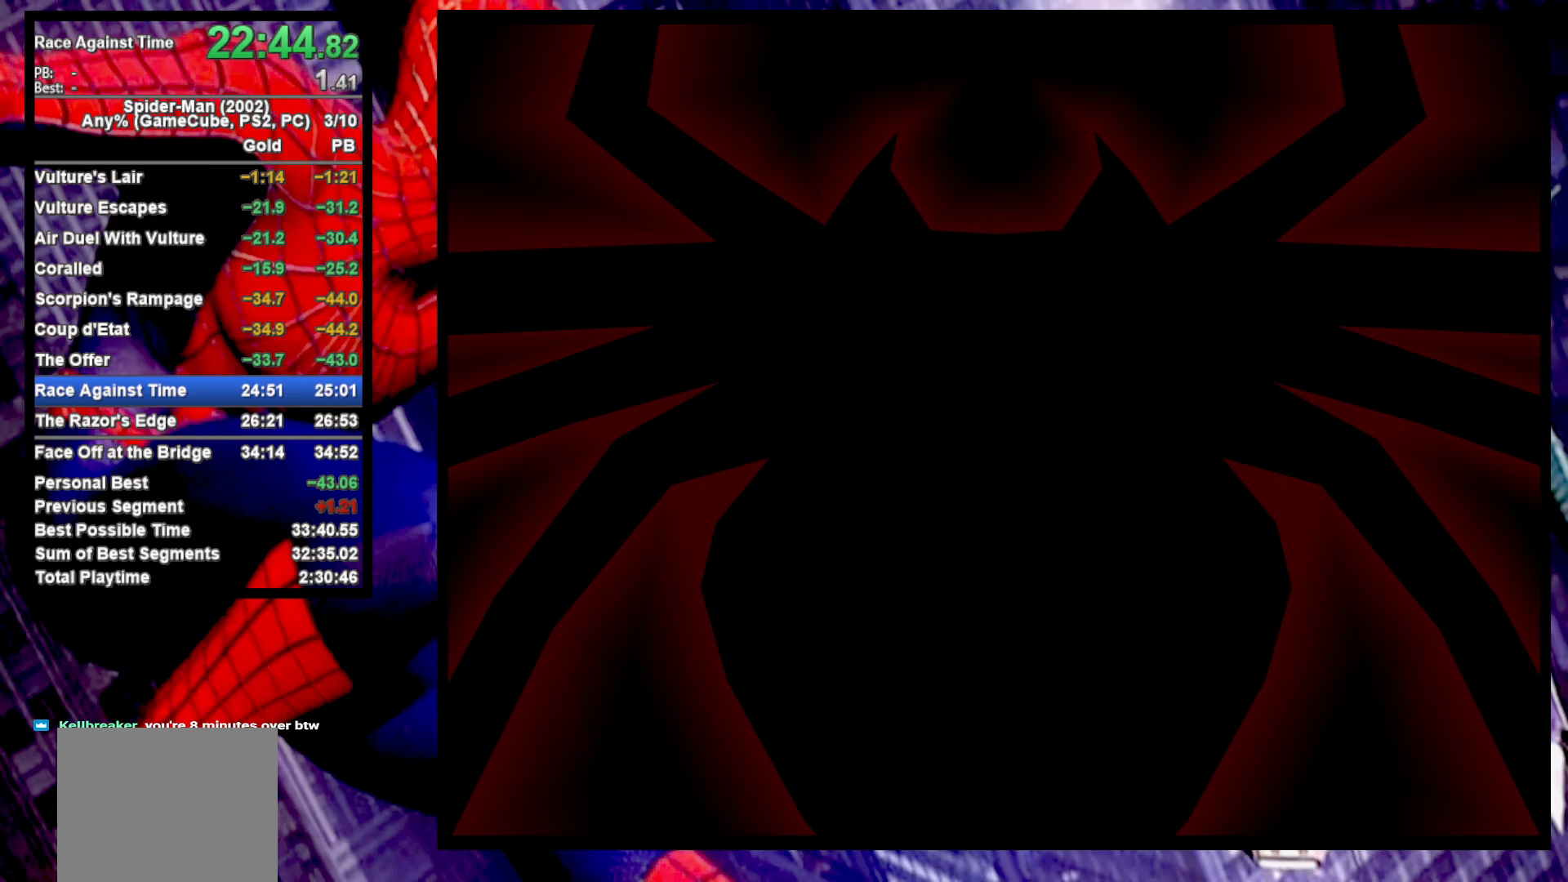
{"buttons": ["CROSS"], "left_stick": "center", "right_stick": "center", "events": [[67, "CROSS", "up"], [167, "CROSS", "down"], [217, "CROSS", "up"], [300, "CROSS", "down"], [367, "CROSS", "up"], [450, "CROSS", "down"]]}
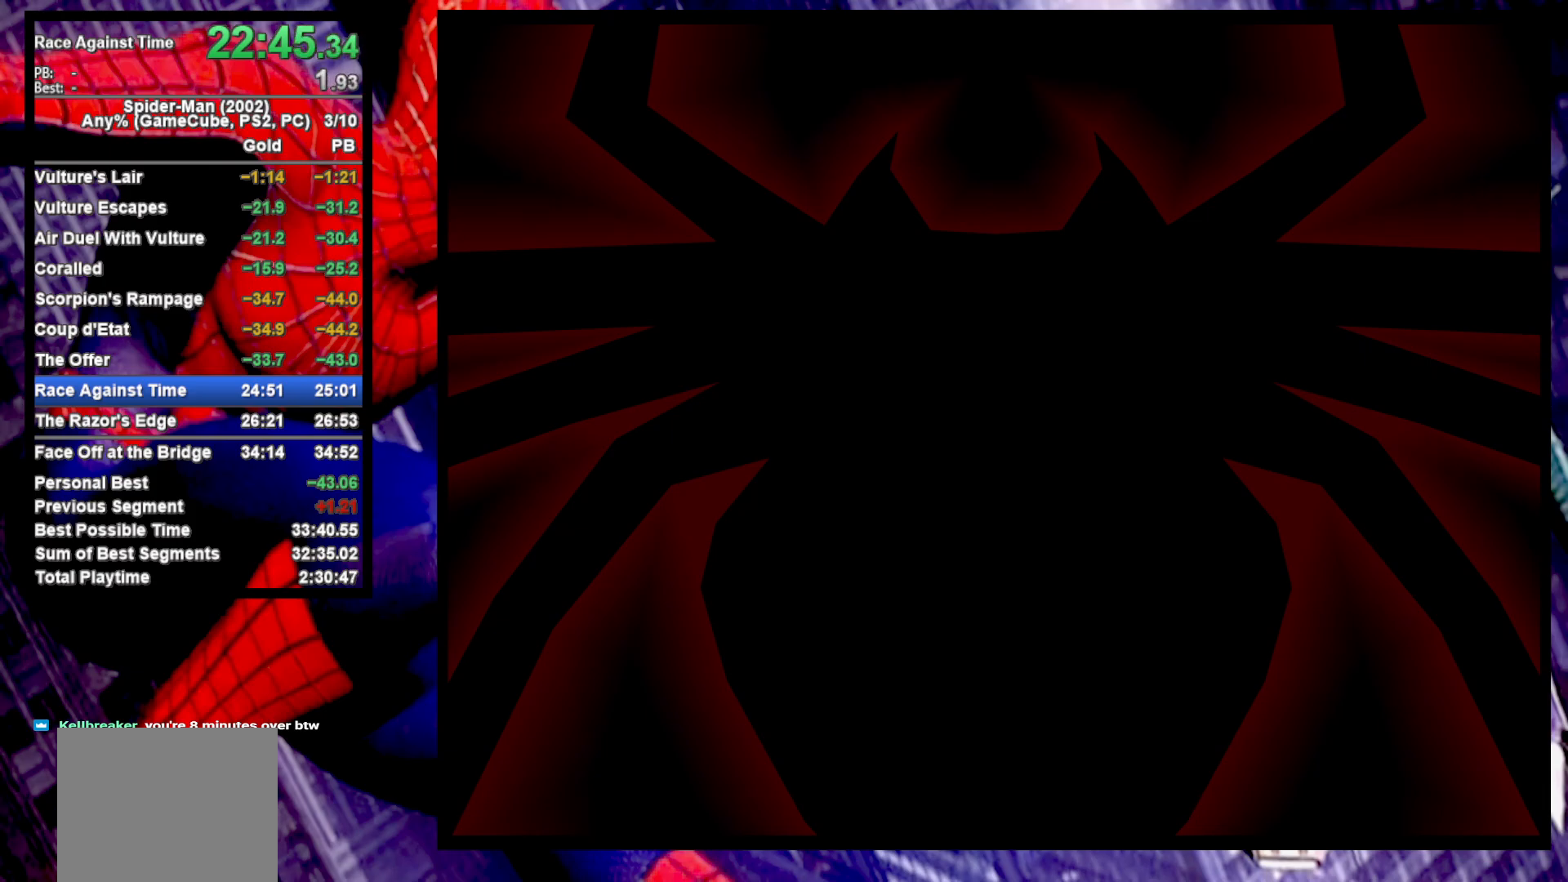
{"buttons": [], "left_stick": "center", "right_stick": "center", "events": [[17, "CROSS", "up"], [117, "CROSS", "down"], [183, "CROSS", "up"], [283, "CROSS", "down"], [350, "CROSS", "up"], [450, "CROSS", "down"], [500, "CROSS", "up"]]}
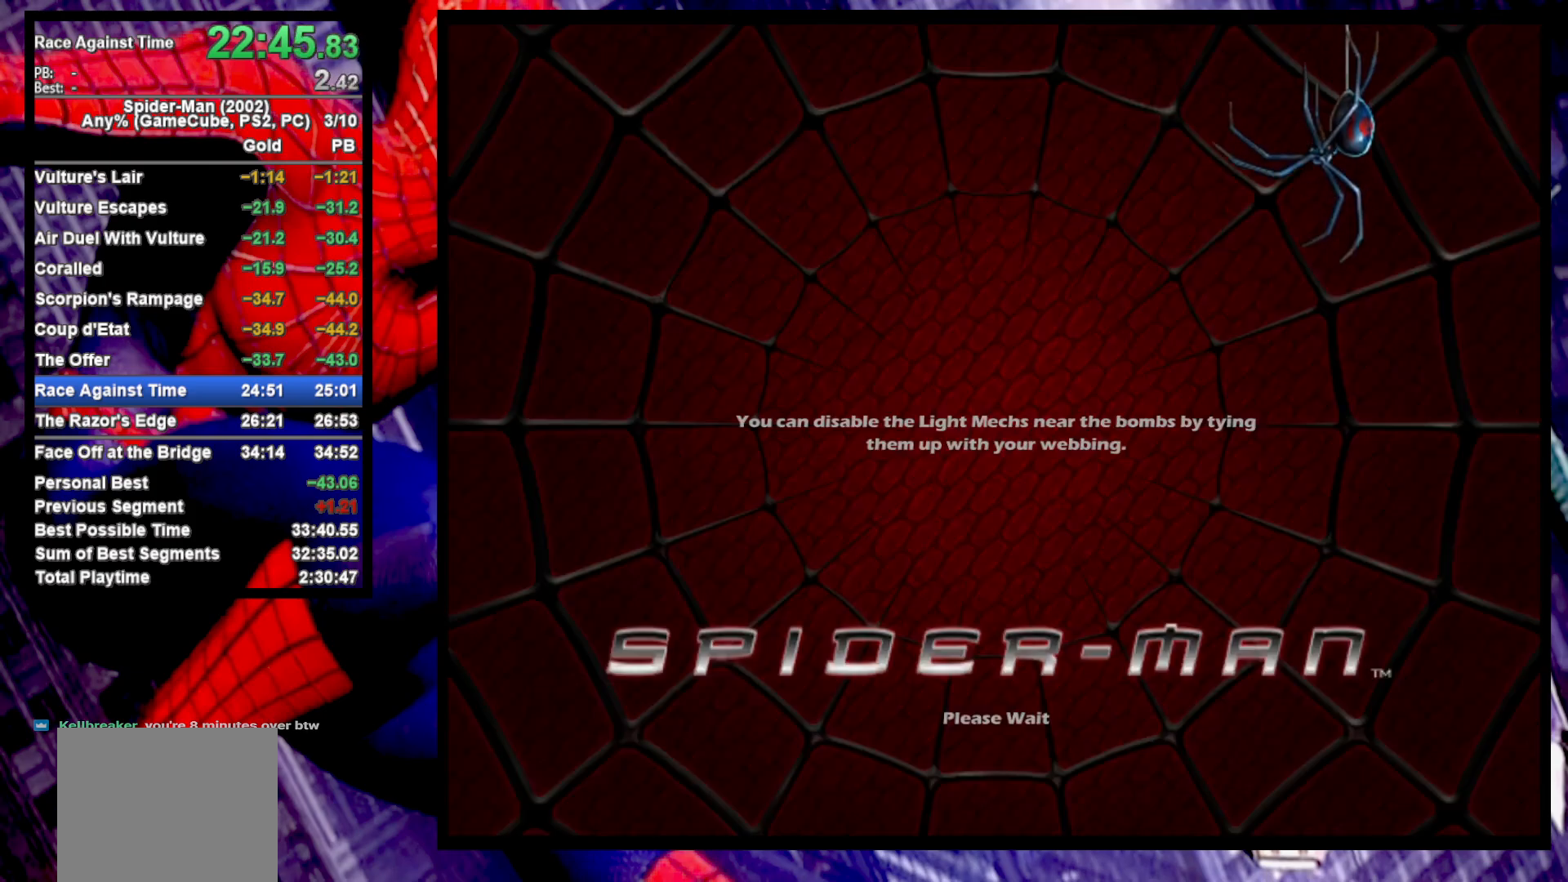
{"buttons": [], "left_stick": "center", "right_stick": "center", "events": [[67, "CROSS", "down"], [150, "CROSS", "up"], [250, "CROSS", "down"], [333, "CROSS", "up"], [417, "CROSS", "down"], [500, "CROSS", "up"]]}
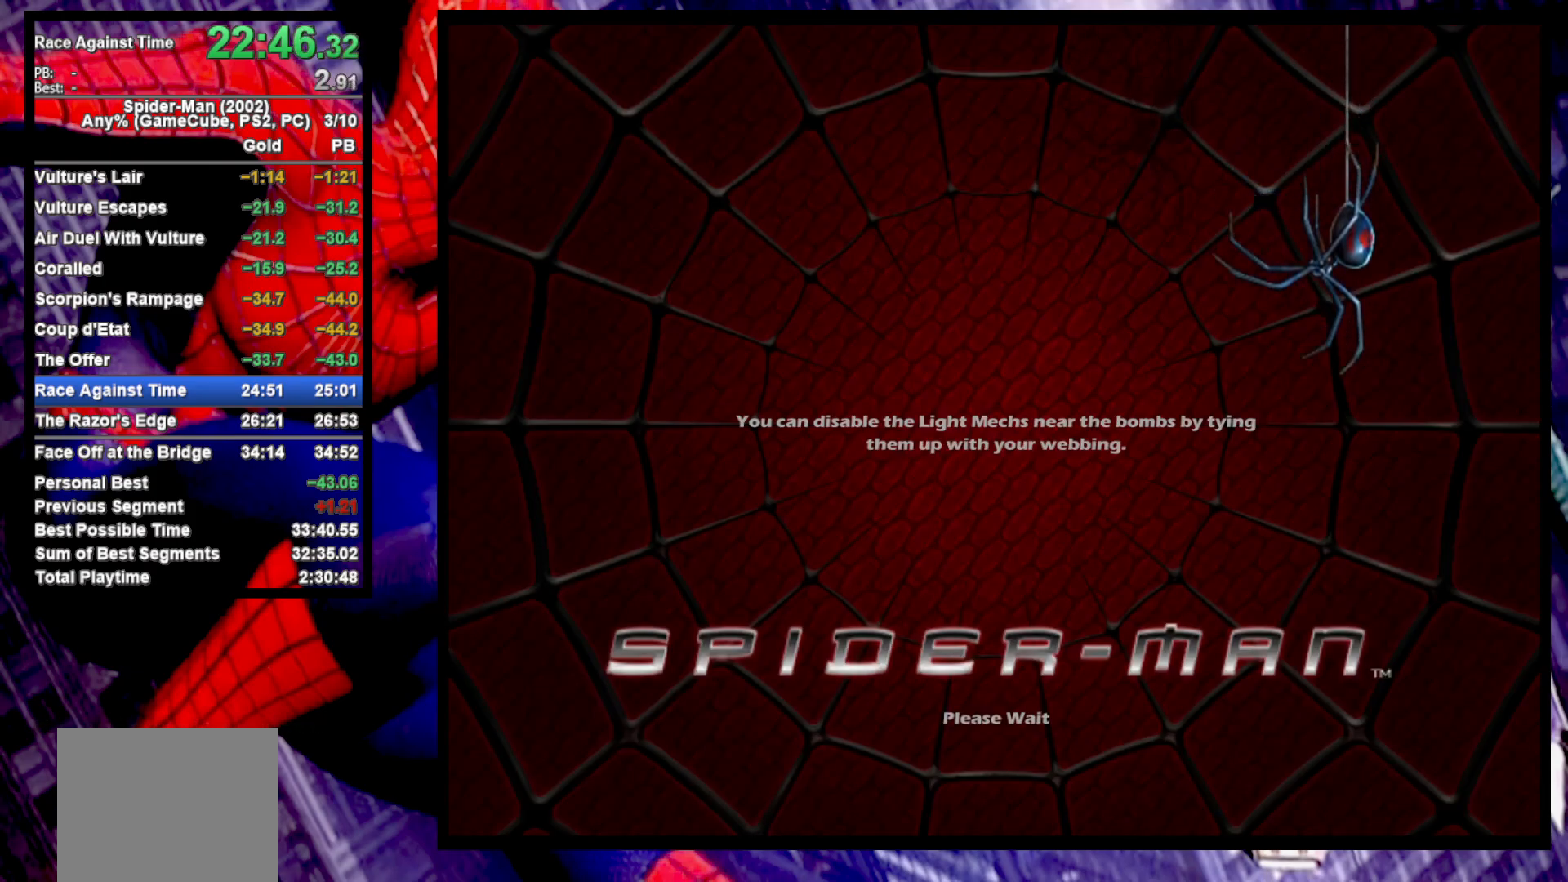
{"buttons": [], "left_stick": "center", "right_stick": "center", "events": [[83, "CROSS", "down"], [150, "CROSS", "up"], [233, "CROSS", "down"], [317, "CROSS", "up"], [400, "CROSS", "down"], [483, "CROSS", "up"]]}
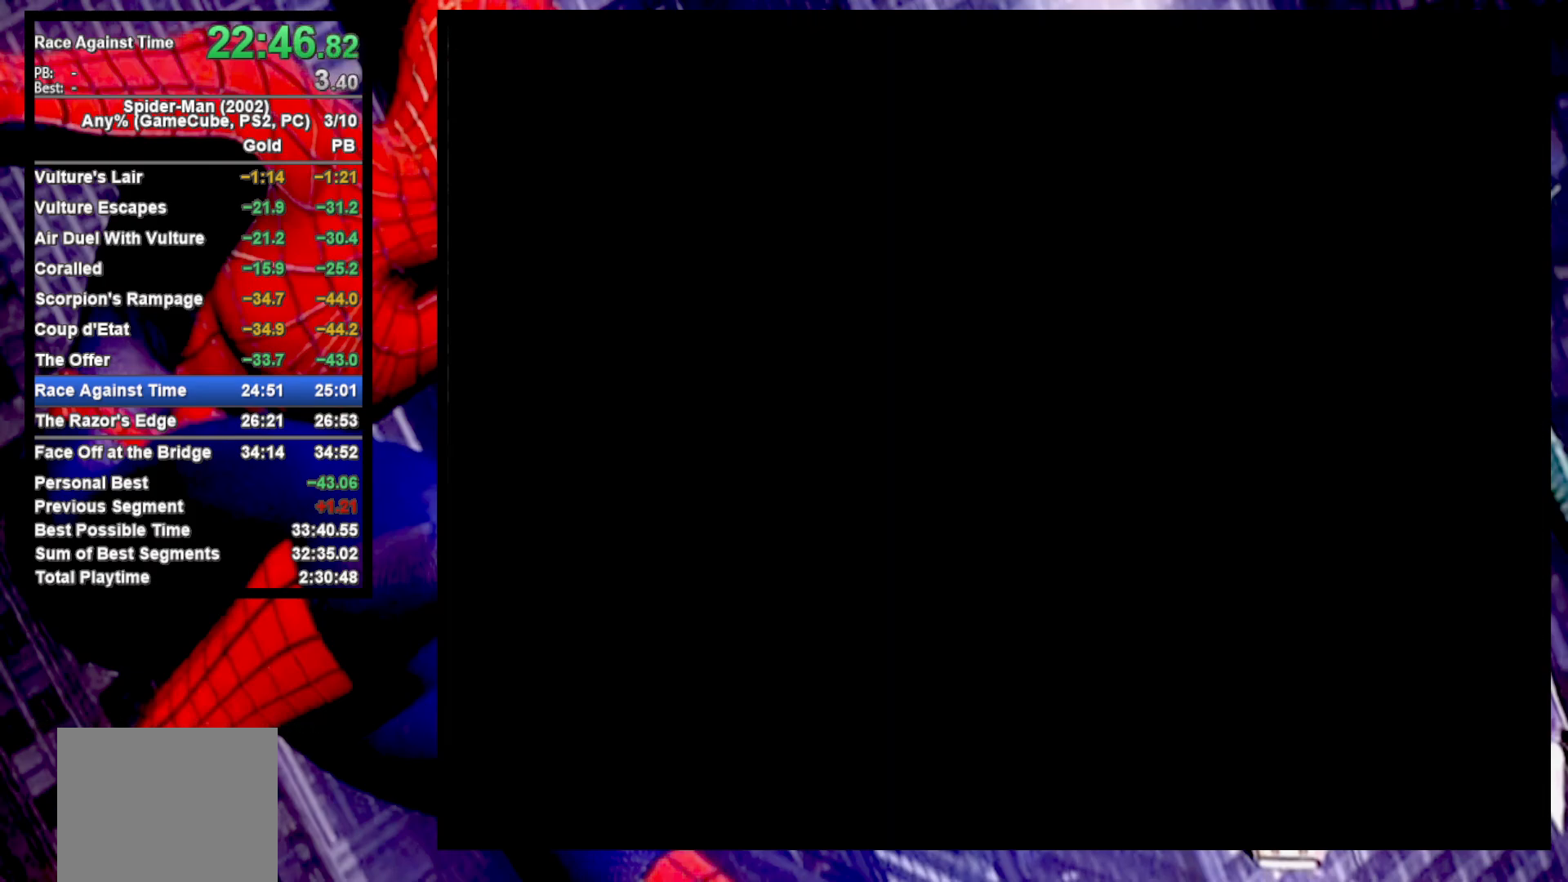
{"buttons": [], "left_stick": "center", "right_stick": "center", "events": [[67, "CROSS", "down"], [133, "CROSS", "up"], [233, "CROSS", "down"], [300, "CROSS", "up"], [383, "CROSS", "down"], [450, "CROSS", "up"]]}
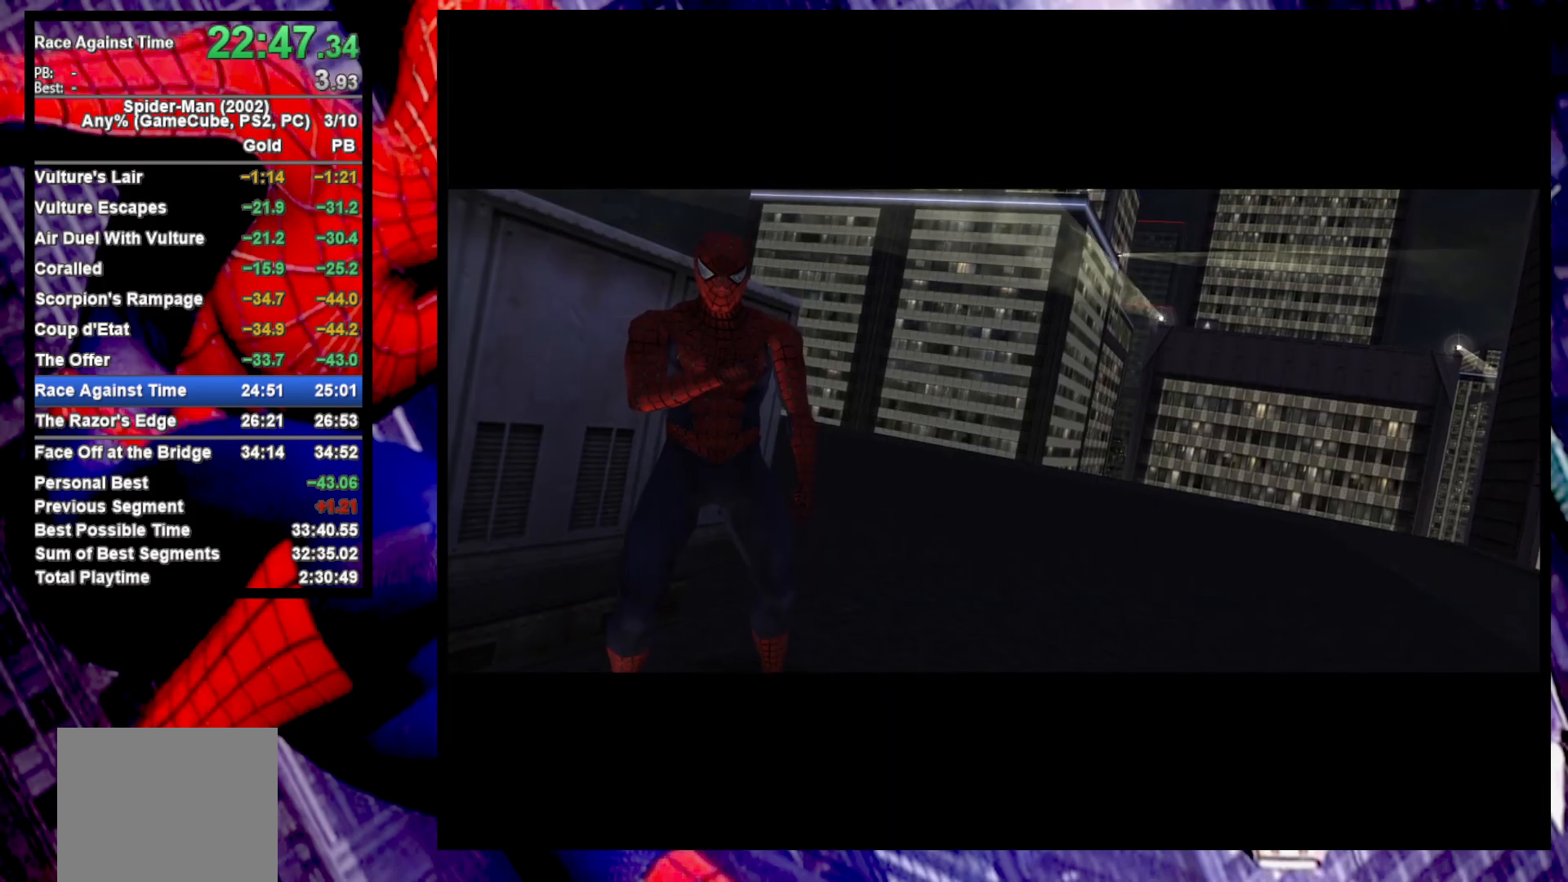
{"buttons": [], "left_stick": "center", "right_stick": "center", "events": [[50, "CROSS", "down"], [100, "CROSS", "up"], [217, "CROSS", "down"], [267, "CROSS", "up"], [350, "CROSS", "down"], [433, "CROSS", "up"]]}
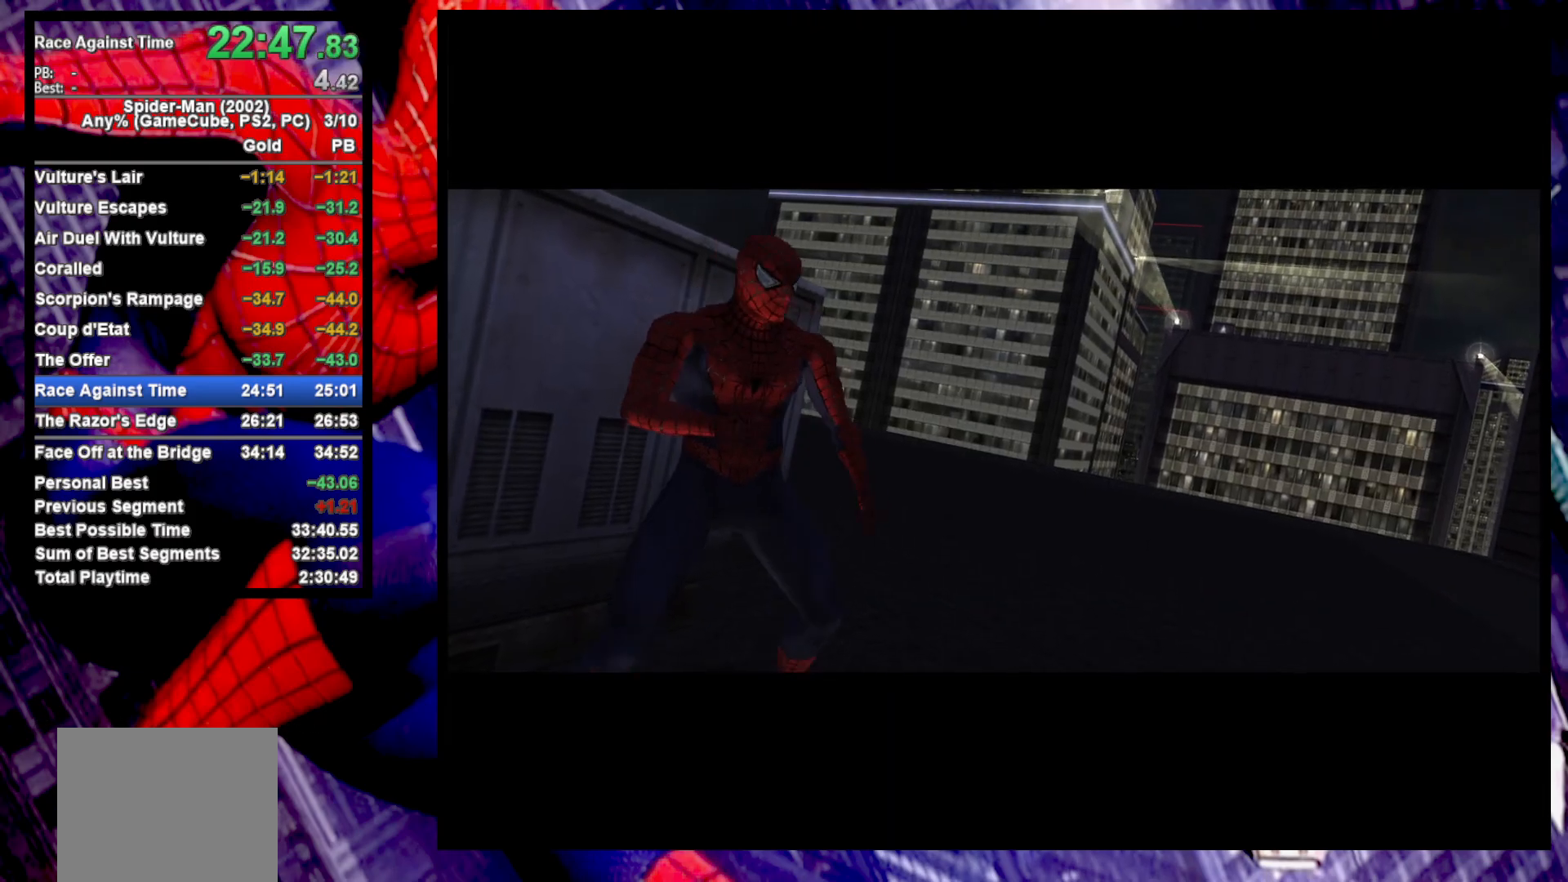
{"buttons": [], "left_stick": "center", "right_stick": "center", "events": [[17, "CROSS", "down"], [100, "CROSS", "up"], [183, "CROSS", "down"], [267, "CROSS", "up"], [350, "CROSS", "down"], [433, "CROSS", "up"]]}
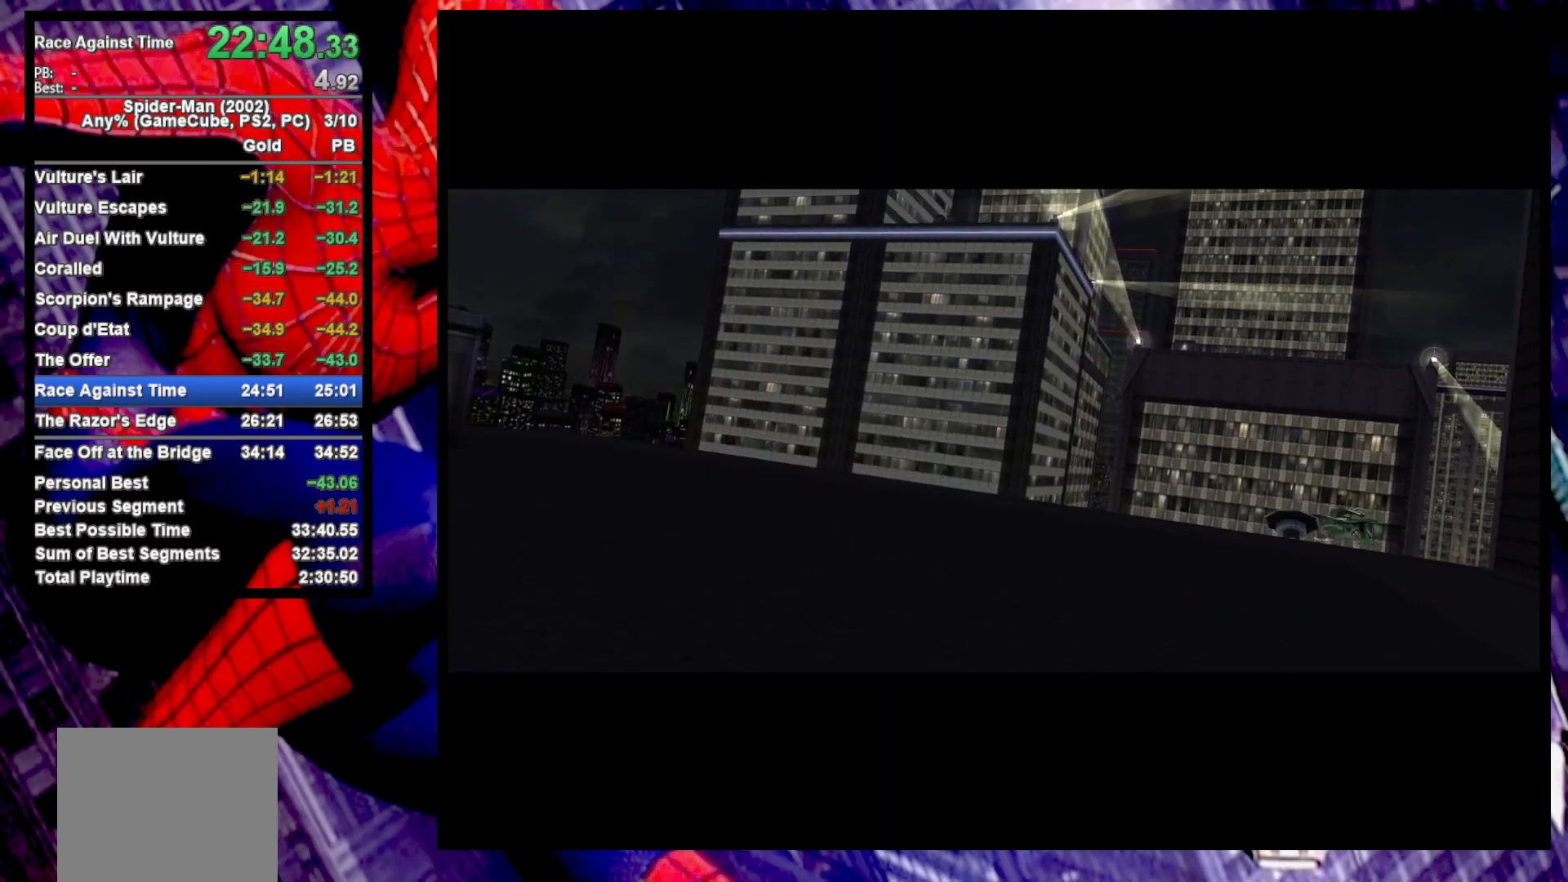
{"buttons": [], "left_stick": "up", "right_stick": "center", "events": [[33, "CROSS", "down"], [100, "CROSS", "up"], [200, "CROSS", "down"], [250, "CROSS", "up"], [333, "CROSS", "down"], [433, "CROSS", "up"], [500, "left_stick", "up"]]}
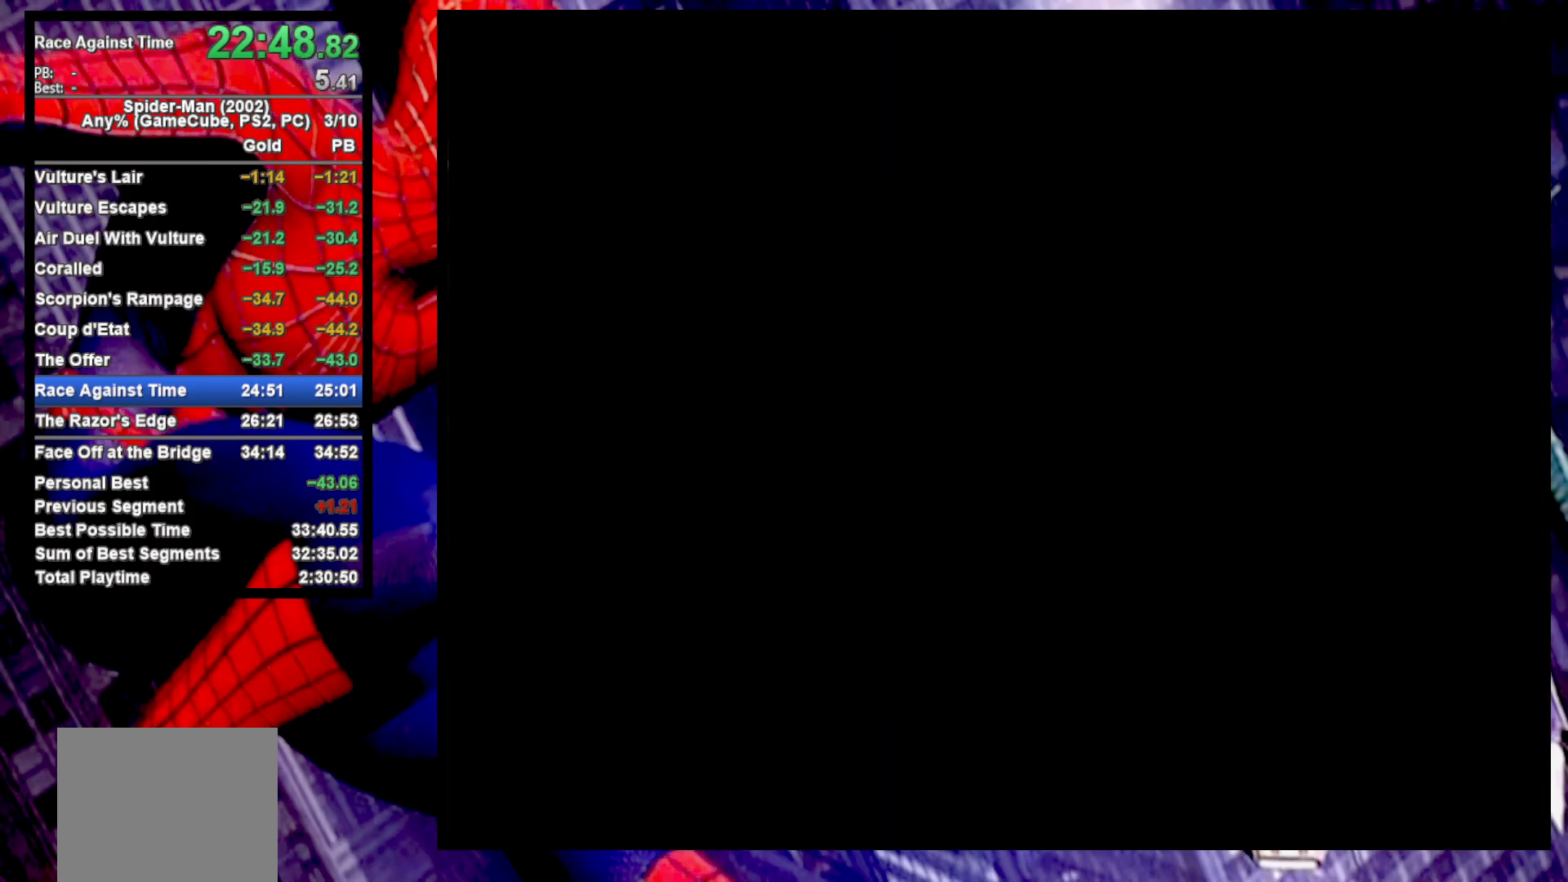
{"buttons": ["CROSS"], "left_stick": "up", "right_stick": "center", "events": [[133, "CROSS", "down"], [233, "CROSS", "up"], [317, "CROSS", "down"], [400, "CROSS", "up"], [483, "CROSS", "down"]]}
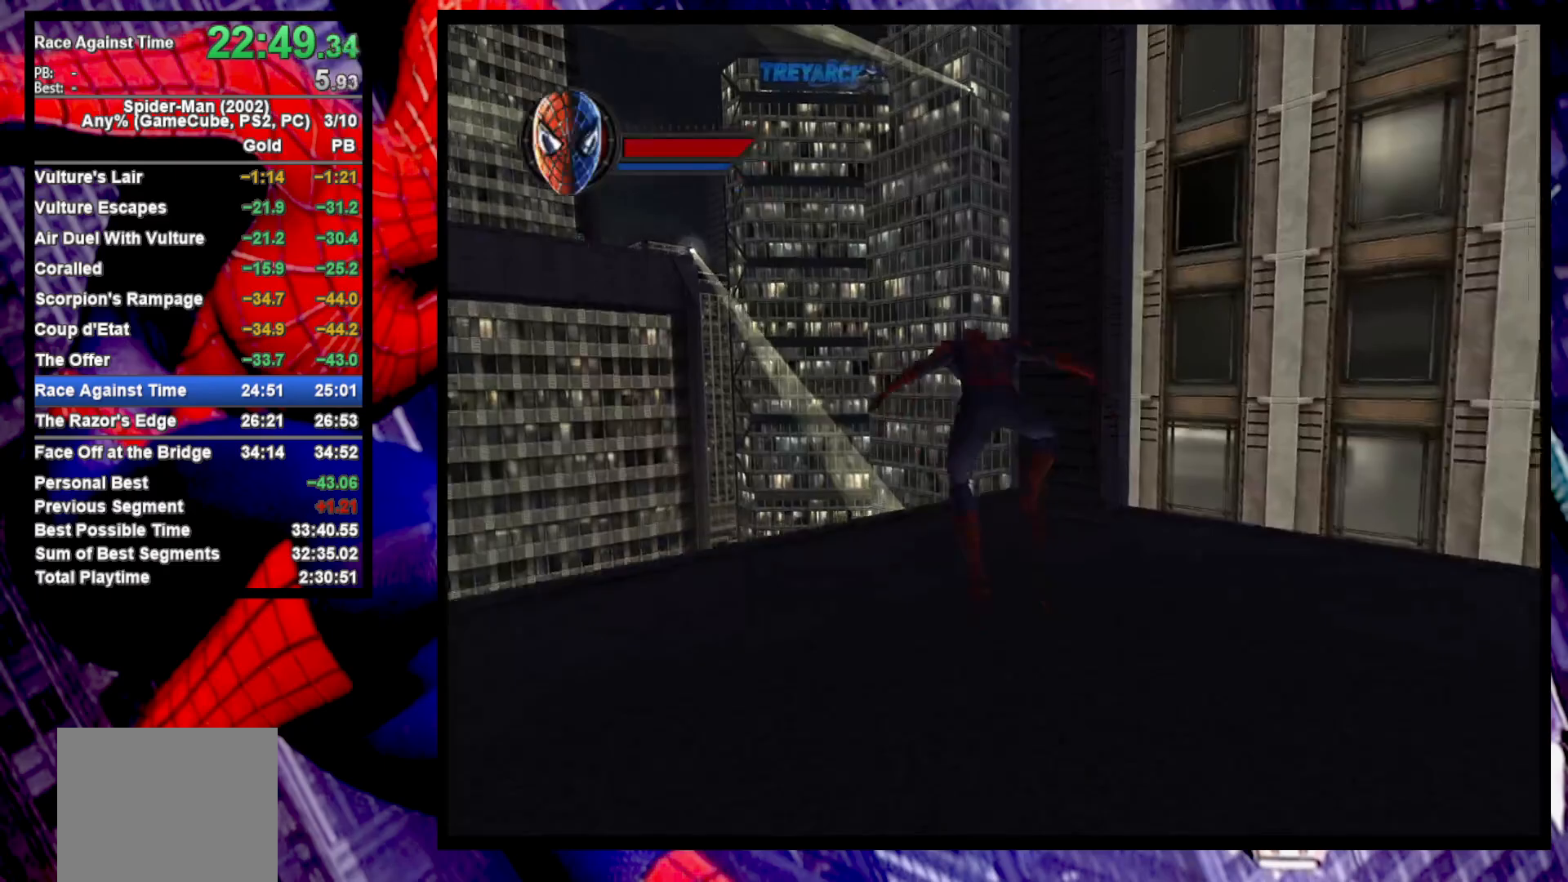
{"buttons": ["R2"], "left_stick": "up", "right_stick": "center", "events": [[67, "CROSS", "up"], [133, "CROSS", "down"], [233, "R2", "down"], [250, "CROSS", "up"]]}
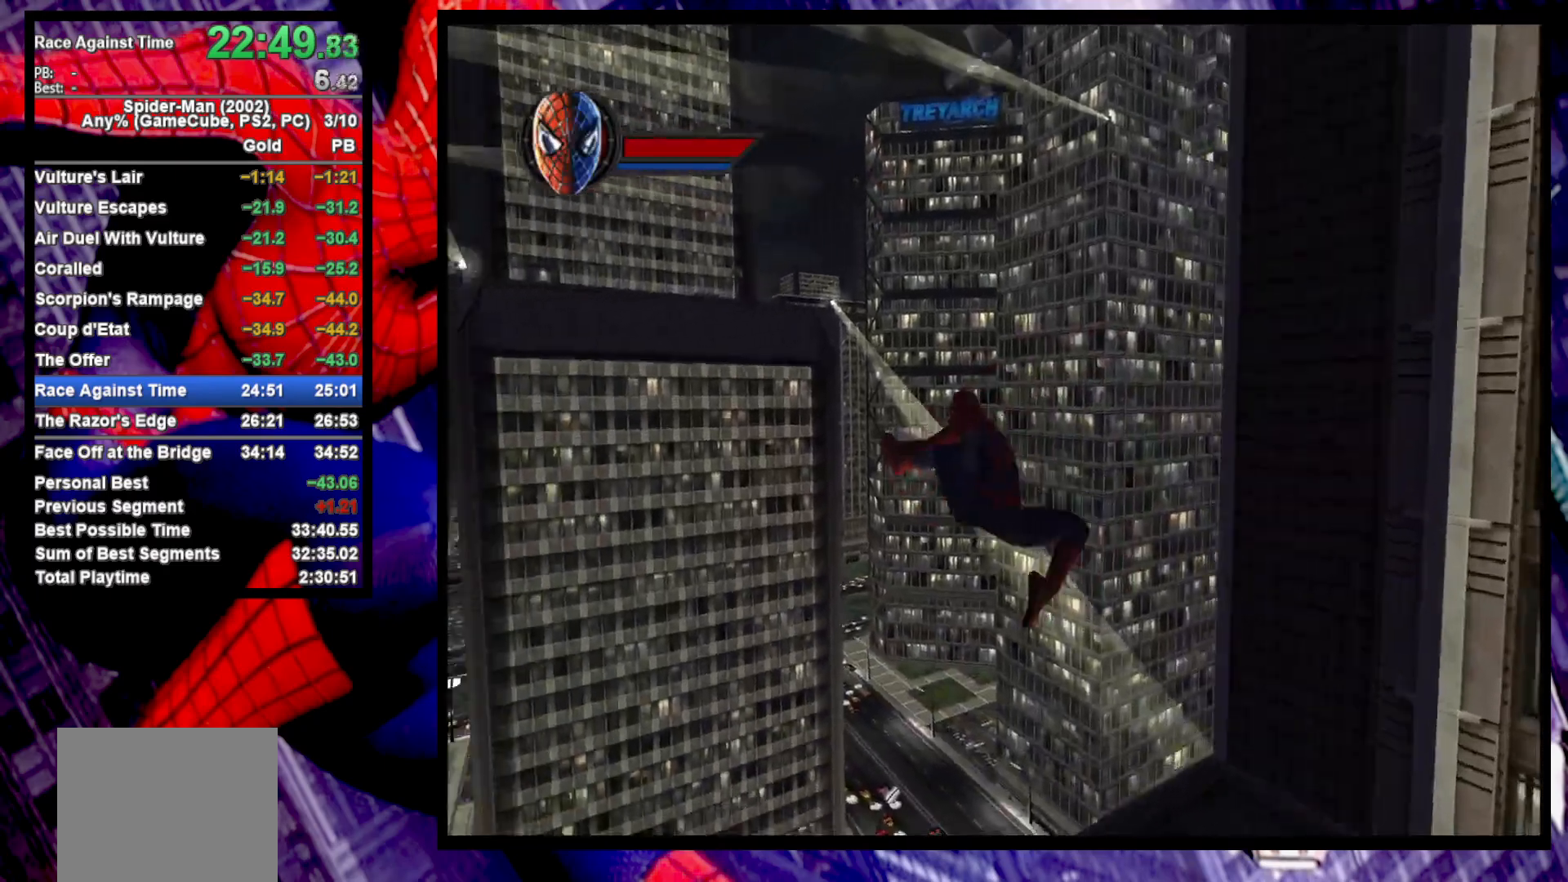
{"buttons": ["R2"], "left_stick": "up-left", "right_stick": "center", "events": [[333, "left_stick", "up-left"]]}
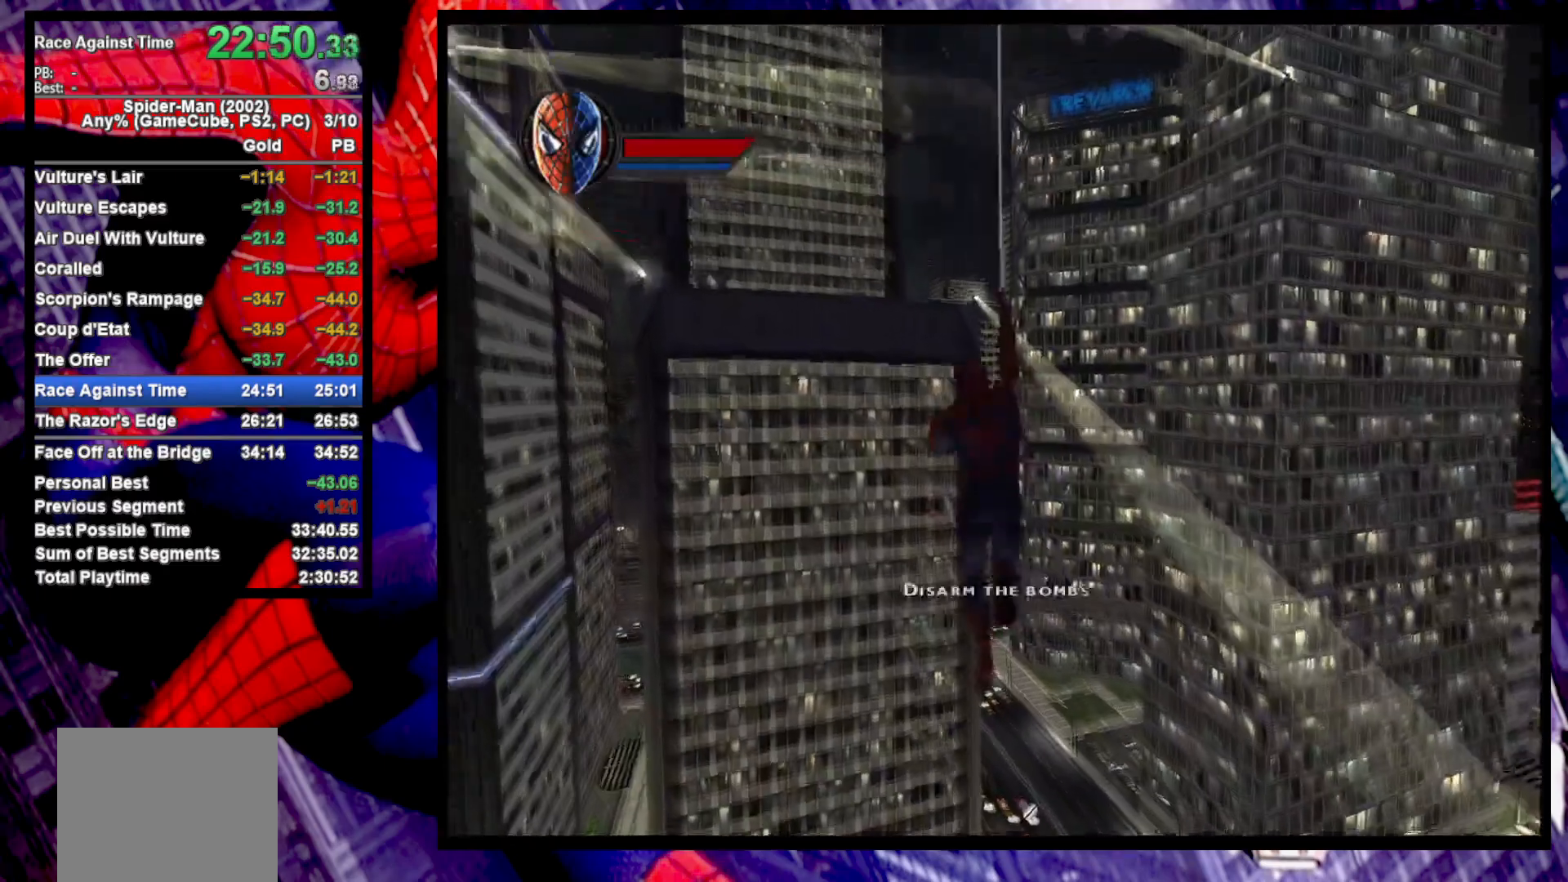
{"buttons": ["R2"], "left_stick": "center", "right_stick": "center", "events": [[400, "left_stick", "center"]]}
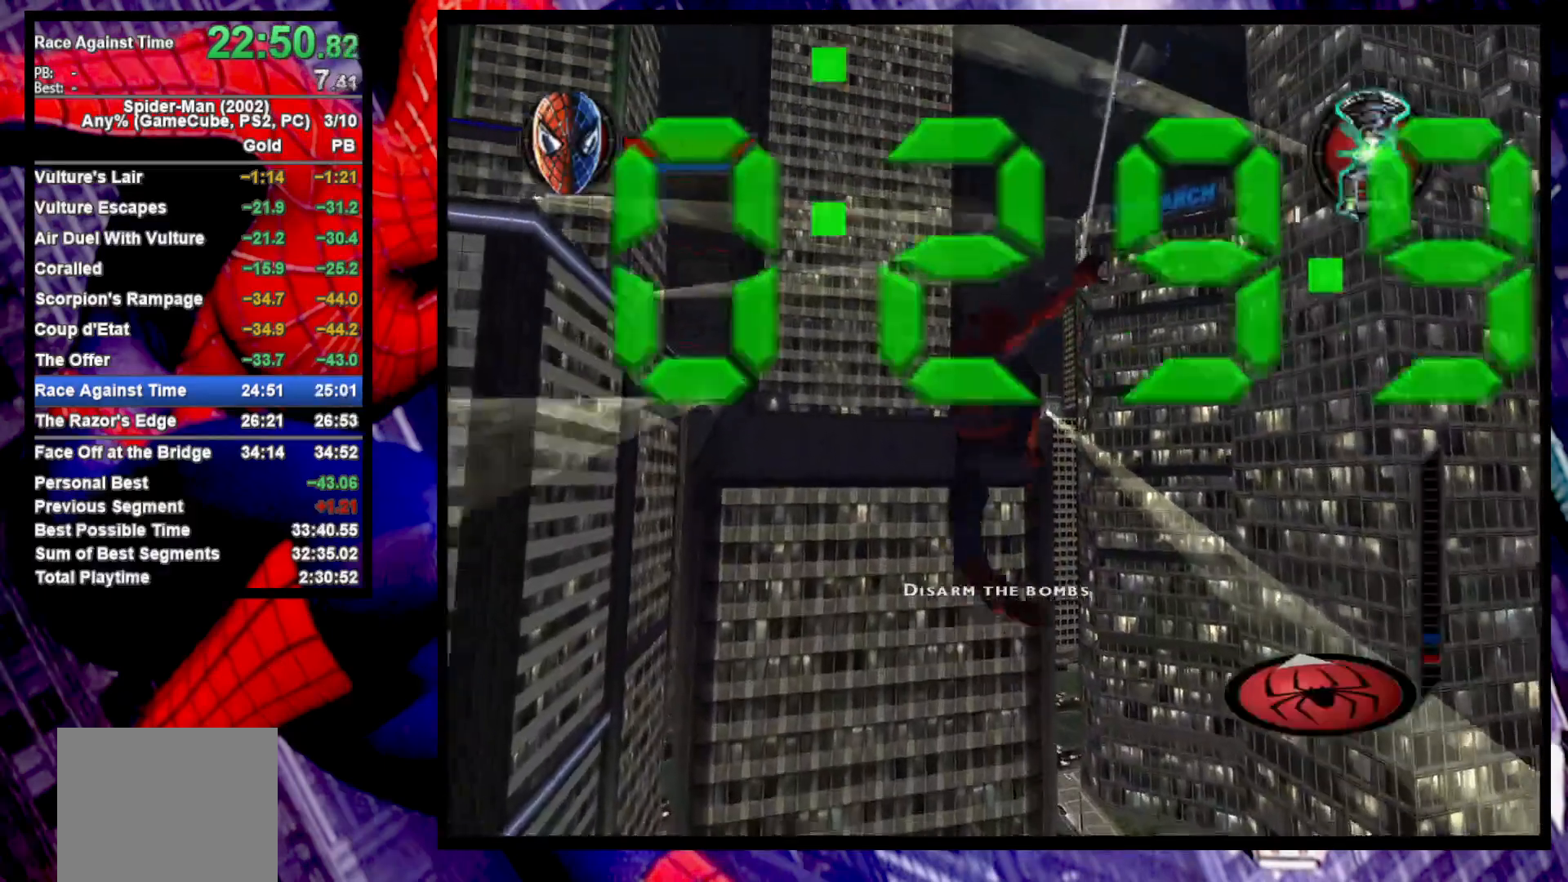
{"buttons": ["R2"], "left_stick": "down-right", "right_stick": "center", "events": [[300, "left_stick", "down"], [350, "left_stick", "down-right"]]}
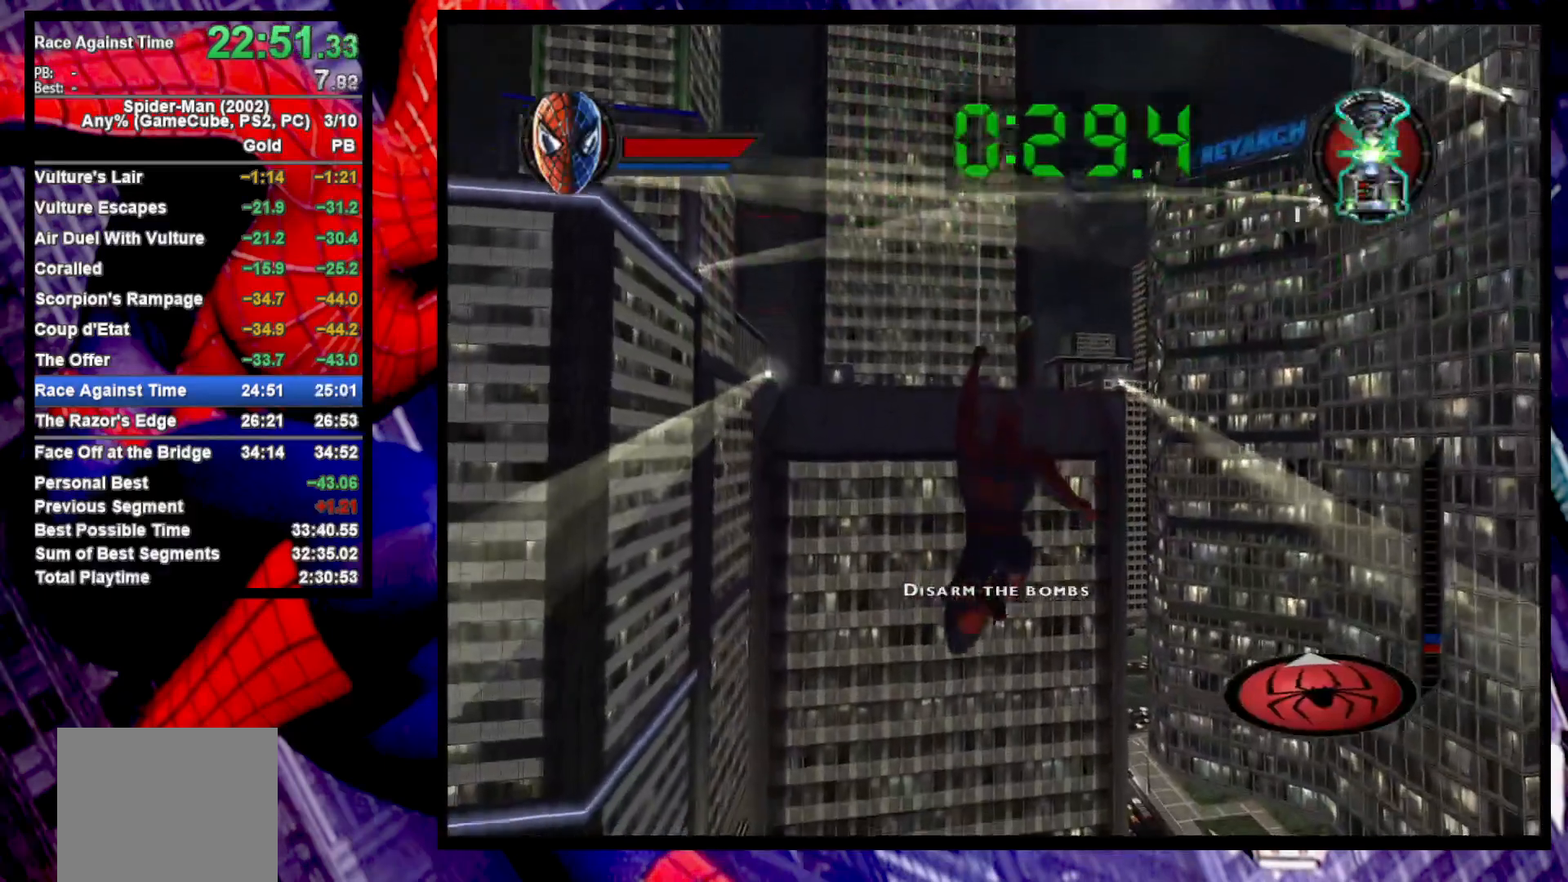
{"buttons": ["R2"], "left_stick": "center", "right_stick": "center", "events": [[117, "left_stick", "center"]]}
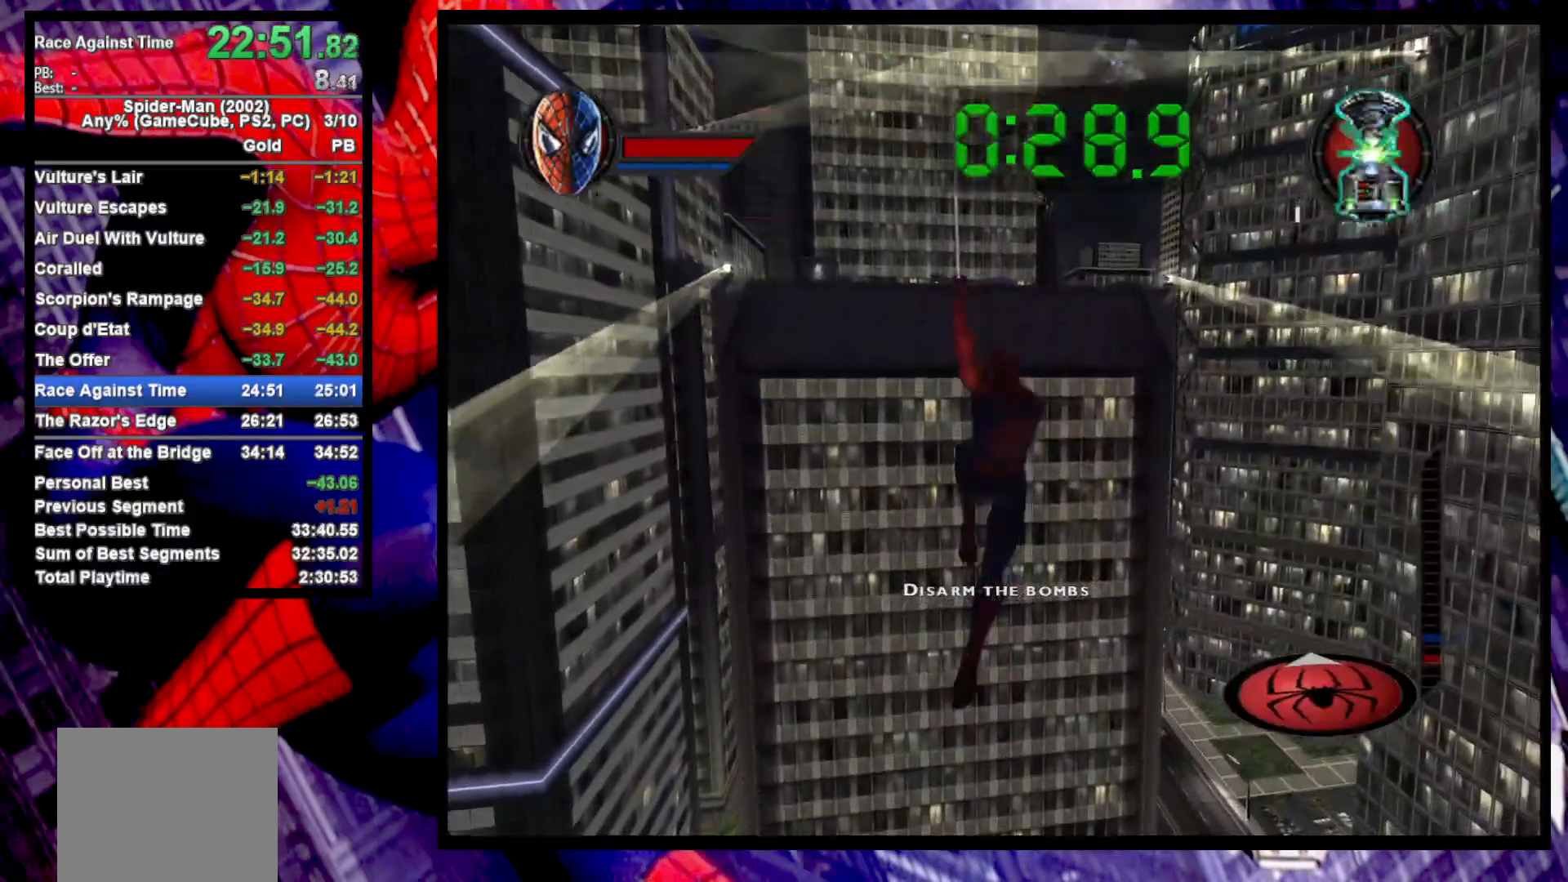
{"buttons": ["R2"], "left_stick": "up-left", "right_stick": "center", "events": [[83, "left_stick", "up-left"]]}
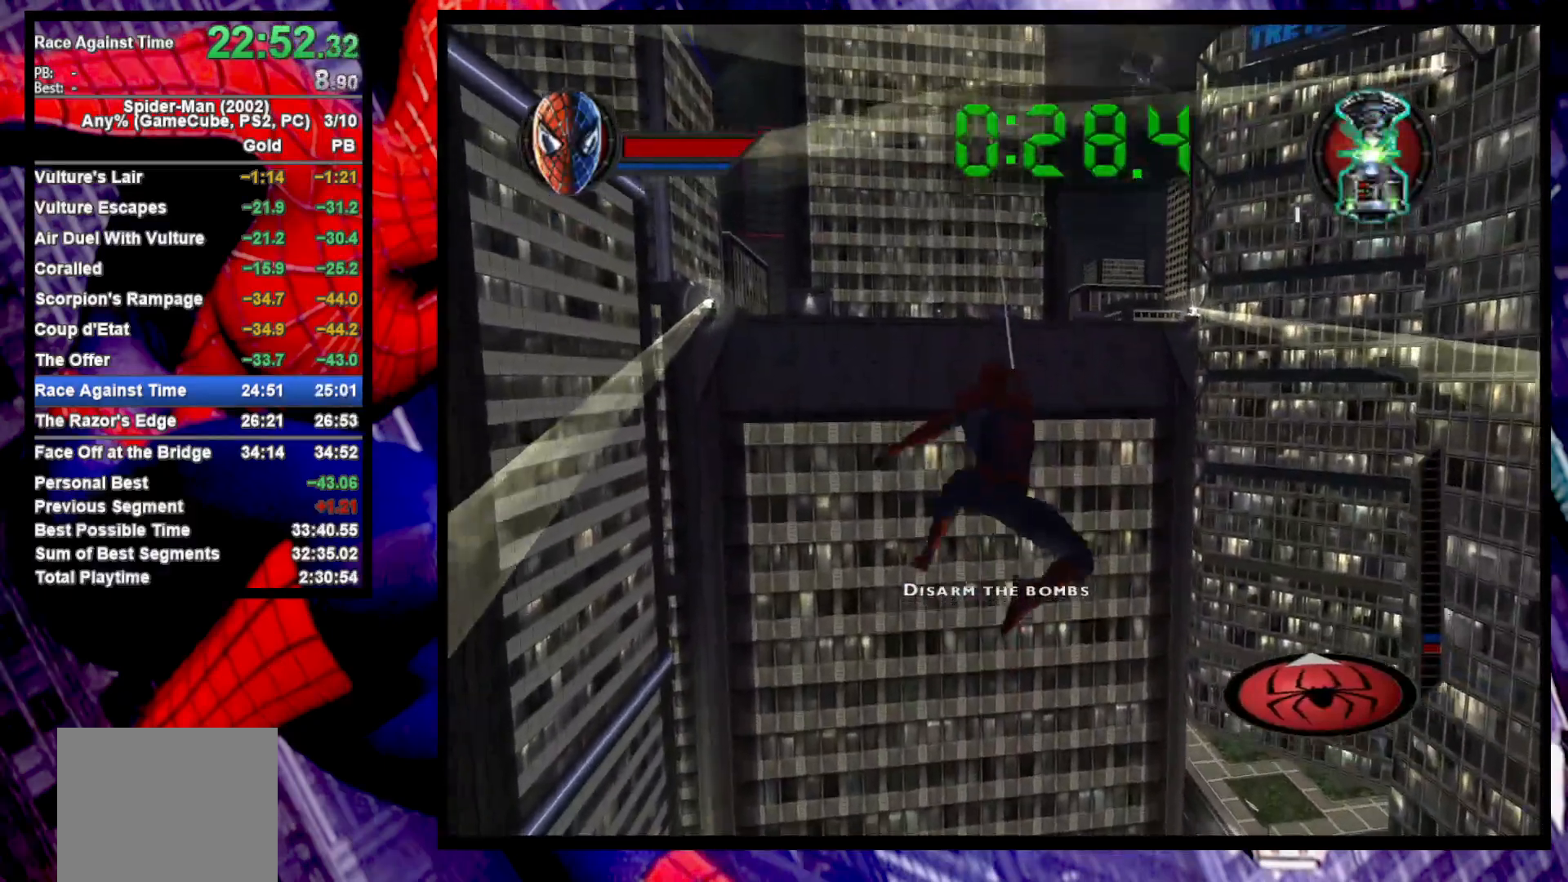
{"buttons": ["R2"], "left_stick": "center", "right_stick": "center", "events": [[150, "left_stick", "center"]]}
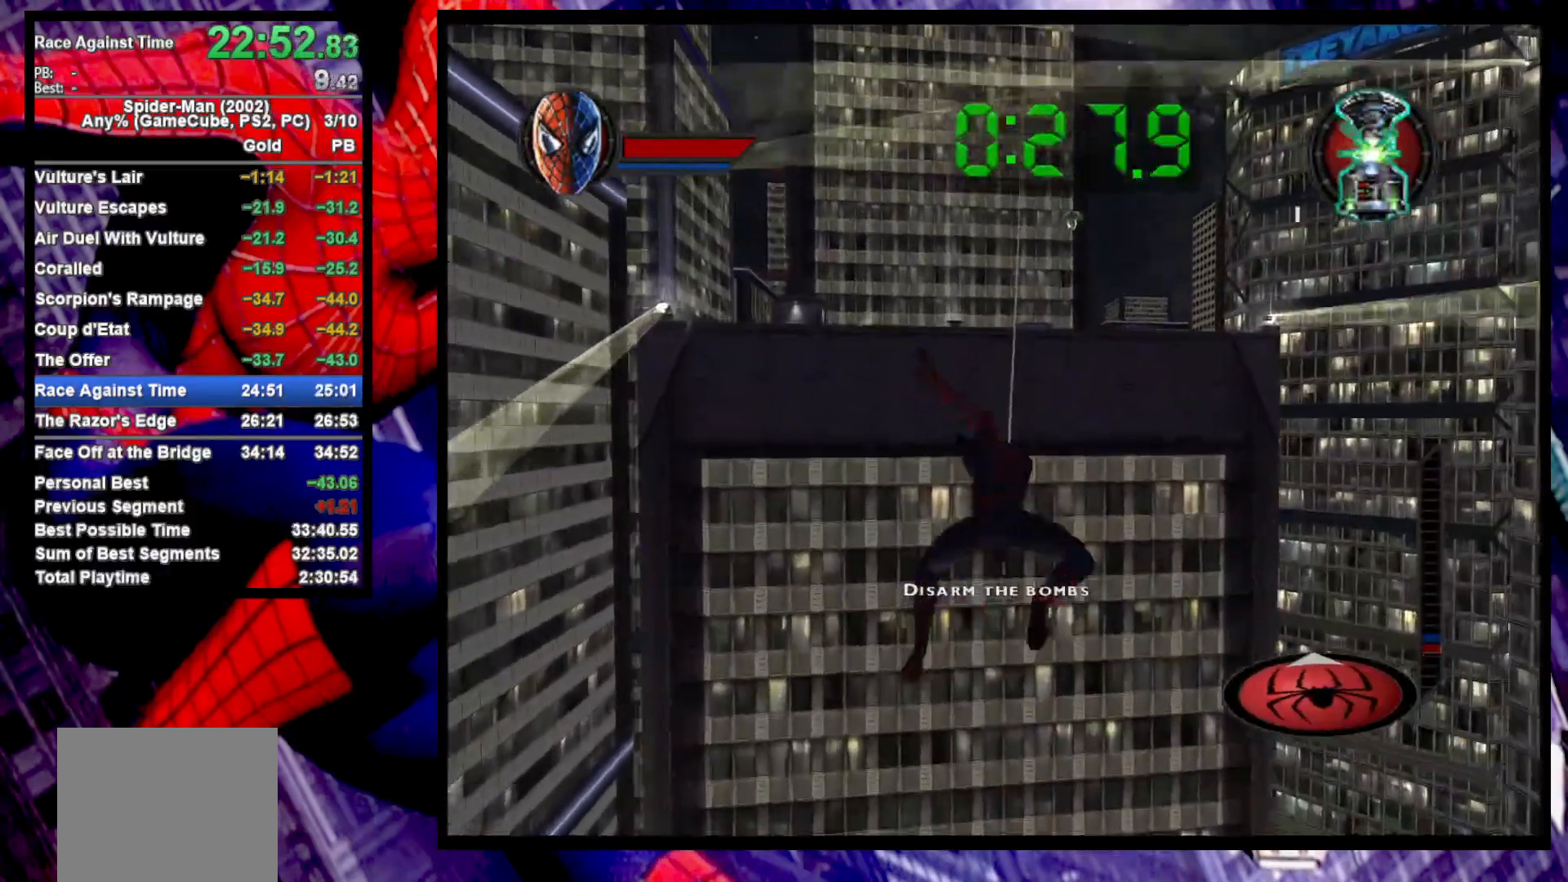
{"buttons": ["R2"], "left_stick": "up", "right_stick": "center", "events": [[33, "left_stick", "up"]]}
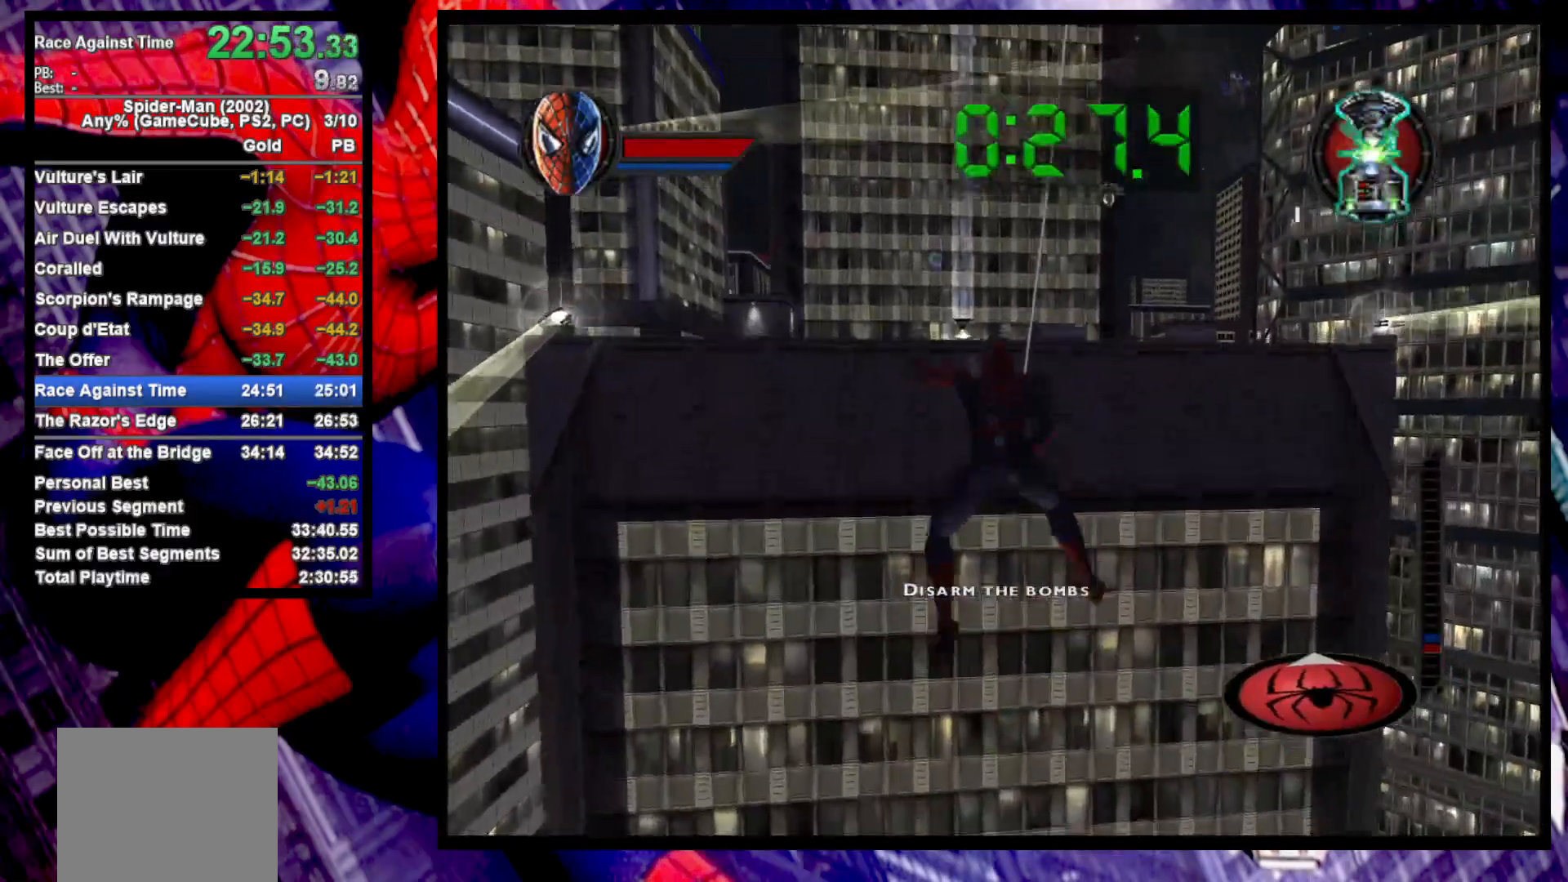
{"buttons": ["R2"], "left_stick": "up", "right_stick": "center", "events": [[83, "left_stick", "center"], [250, "left_stick", "up"]]}
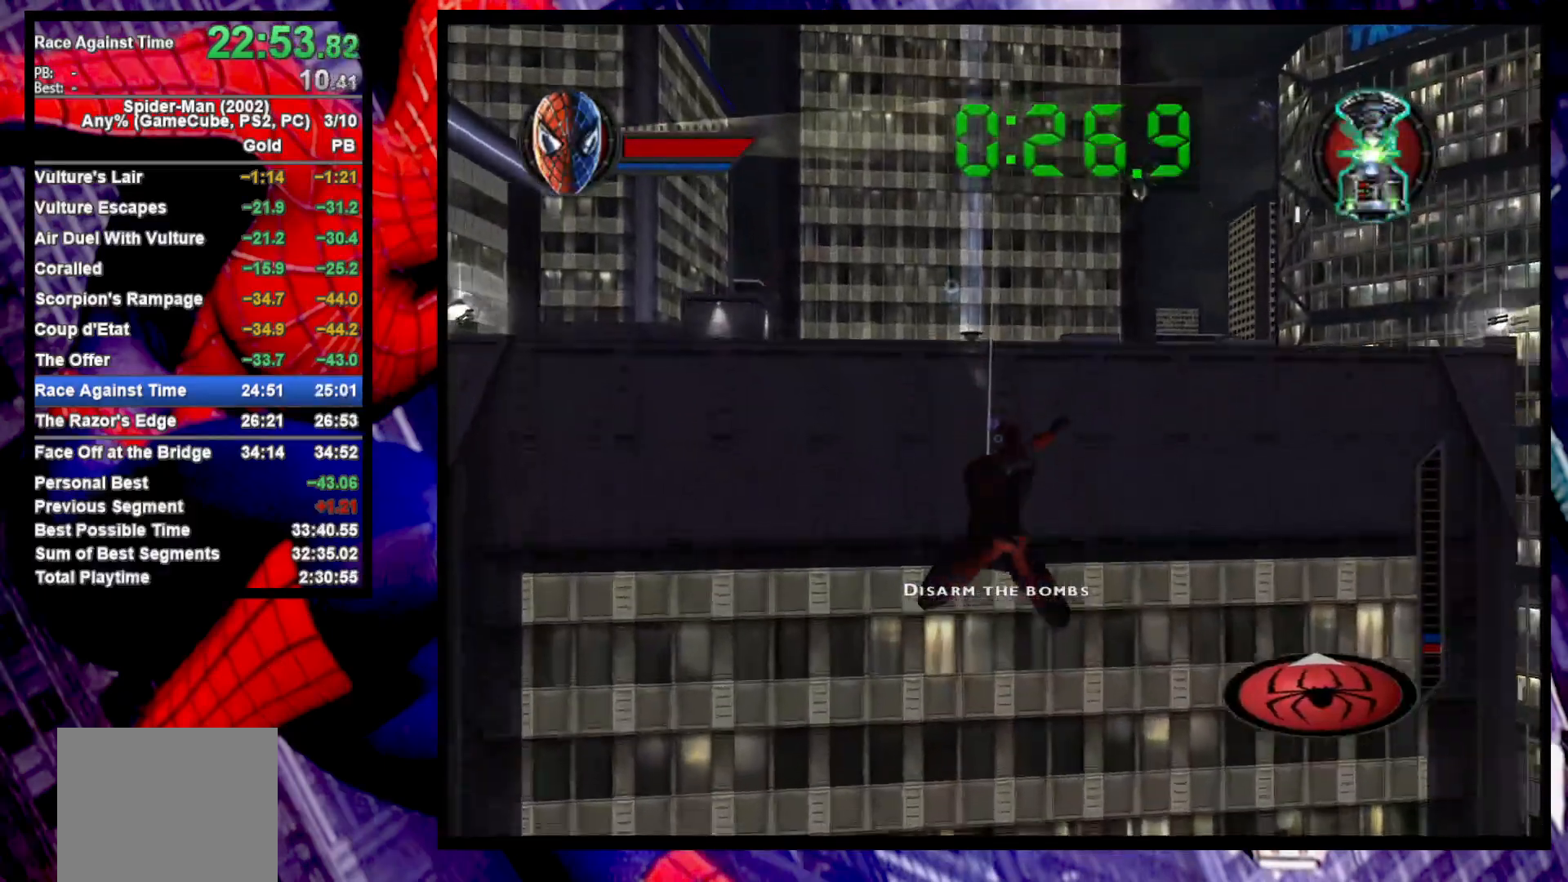
{"buttons": ["CROSS"], "left_stick": "up", "right_stick": "center", "events": [[250, "CROSS", "down"], [350, "R2", "up"], [367, "CROSS", "up"], [433, "CROSS", "down"]]}
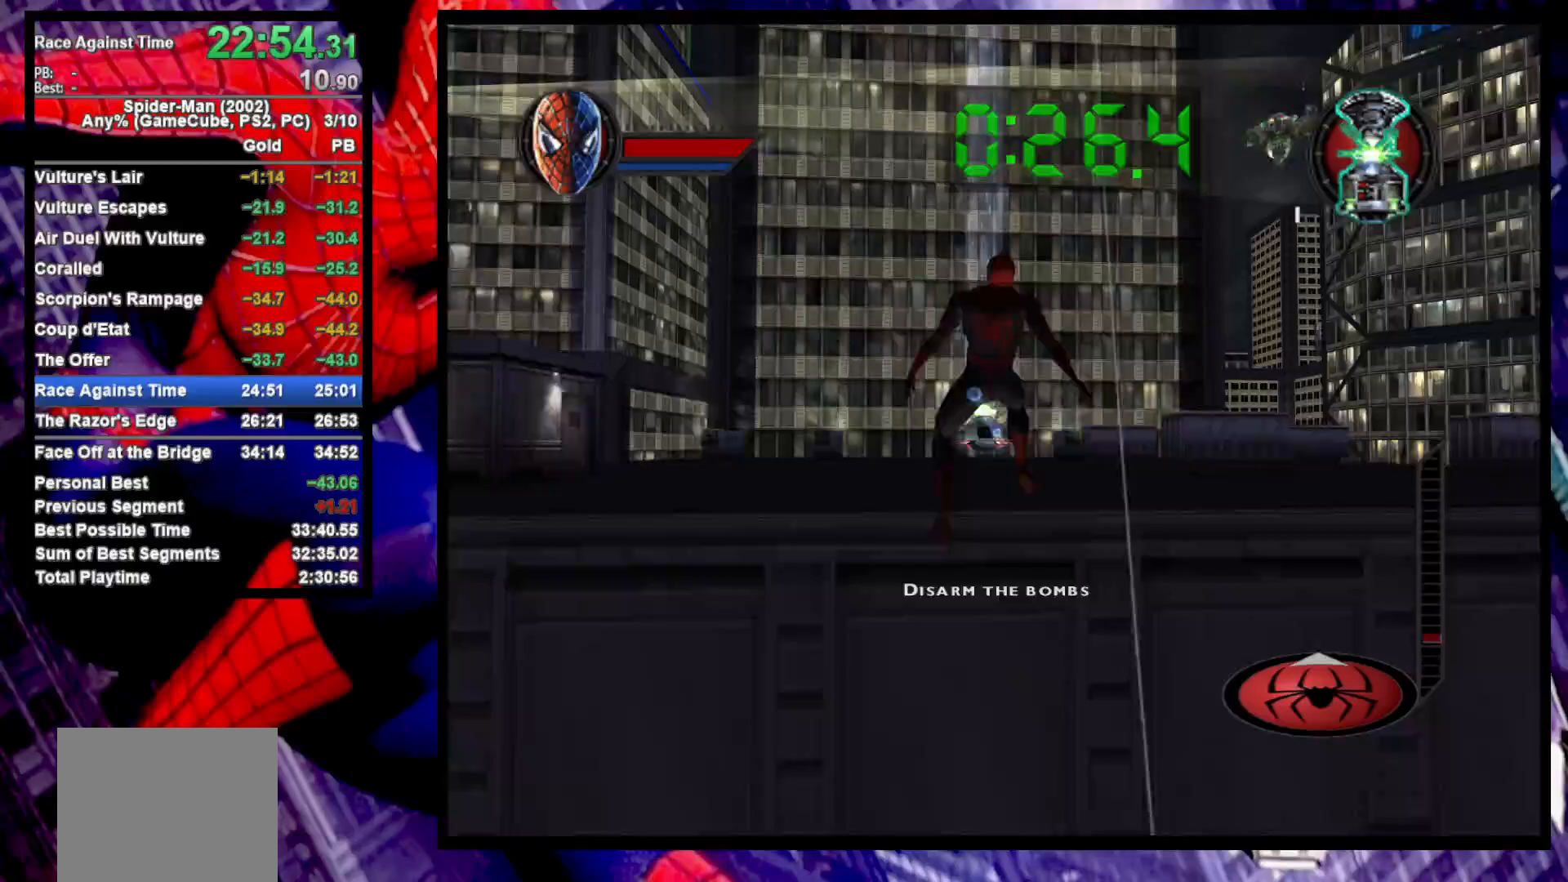
{"buttons": [], "left_stick": "down-left", "right_stick": "center", "events": [[100, "CROSS", "up"], [150, "left_stick", "up-right"], [350, "left_stick", "down-right"], [450, "left_stick", "down-left"]]}
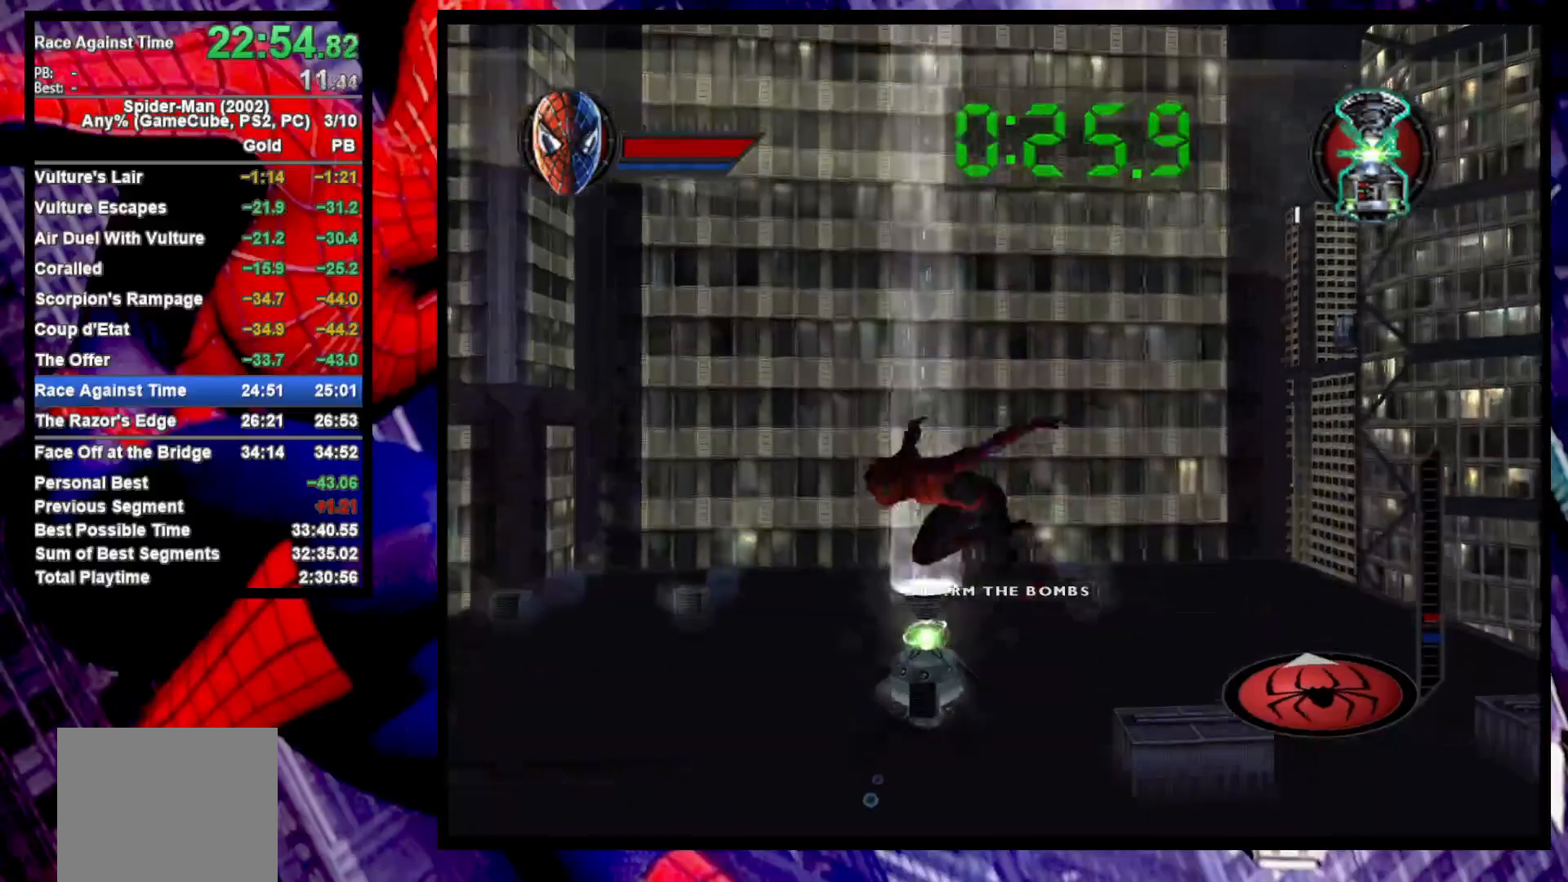
{"buttons": [], "left_stick": "up", "right_stick": "center", "events": [[50, "left_stick", "left"], [167, "left_stick", "down-left"], [417, "left_stick", "up"]]}
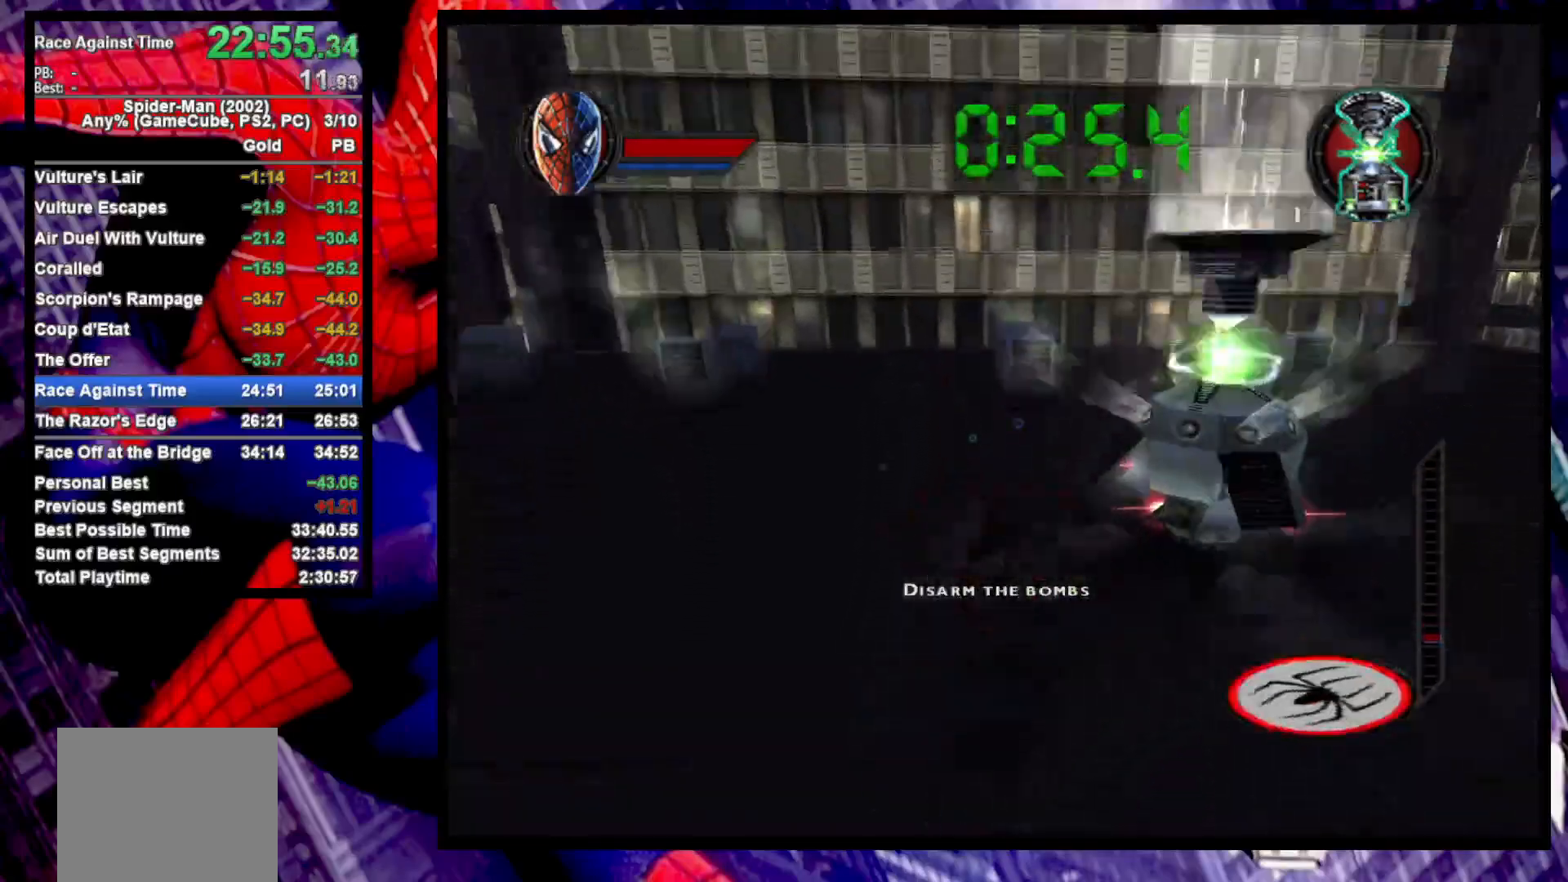
{"buttons": [], "left_stick": "center", "right_stick": "center", "events": [[50, "left_stick", "up-right"], [117, "SQUARE", "down"], [183, "SQUARE", "up"], [233, "left_stick", "center"]]}
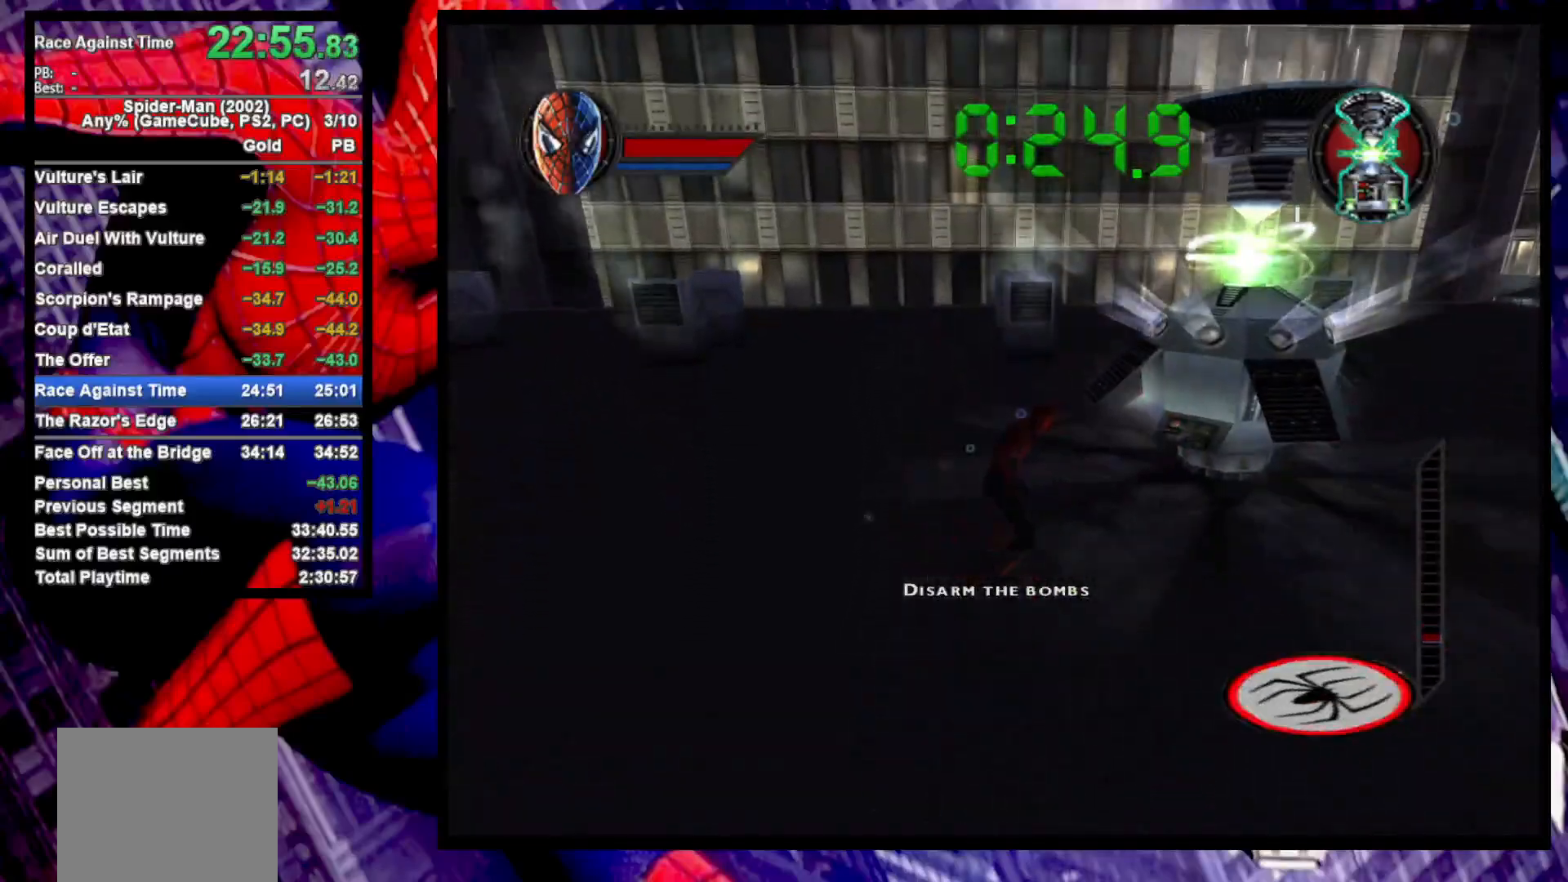
{"buttons": [], "left_stick": "down-right", "right_stick": "center", "events": [[33, "left_stick", "down-right"], [200, "CROSS", "down"], [300, "CROSS", "up"], [367, "CROSS", "down"], [500, "CROSS", "up"]]}
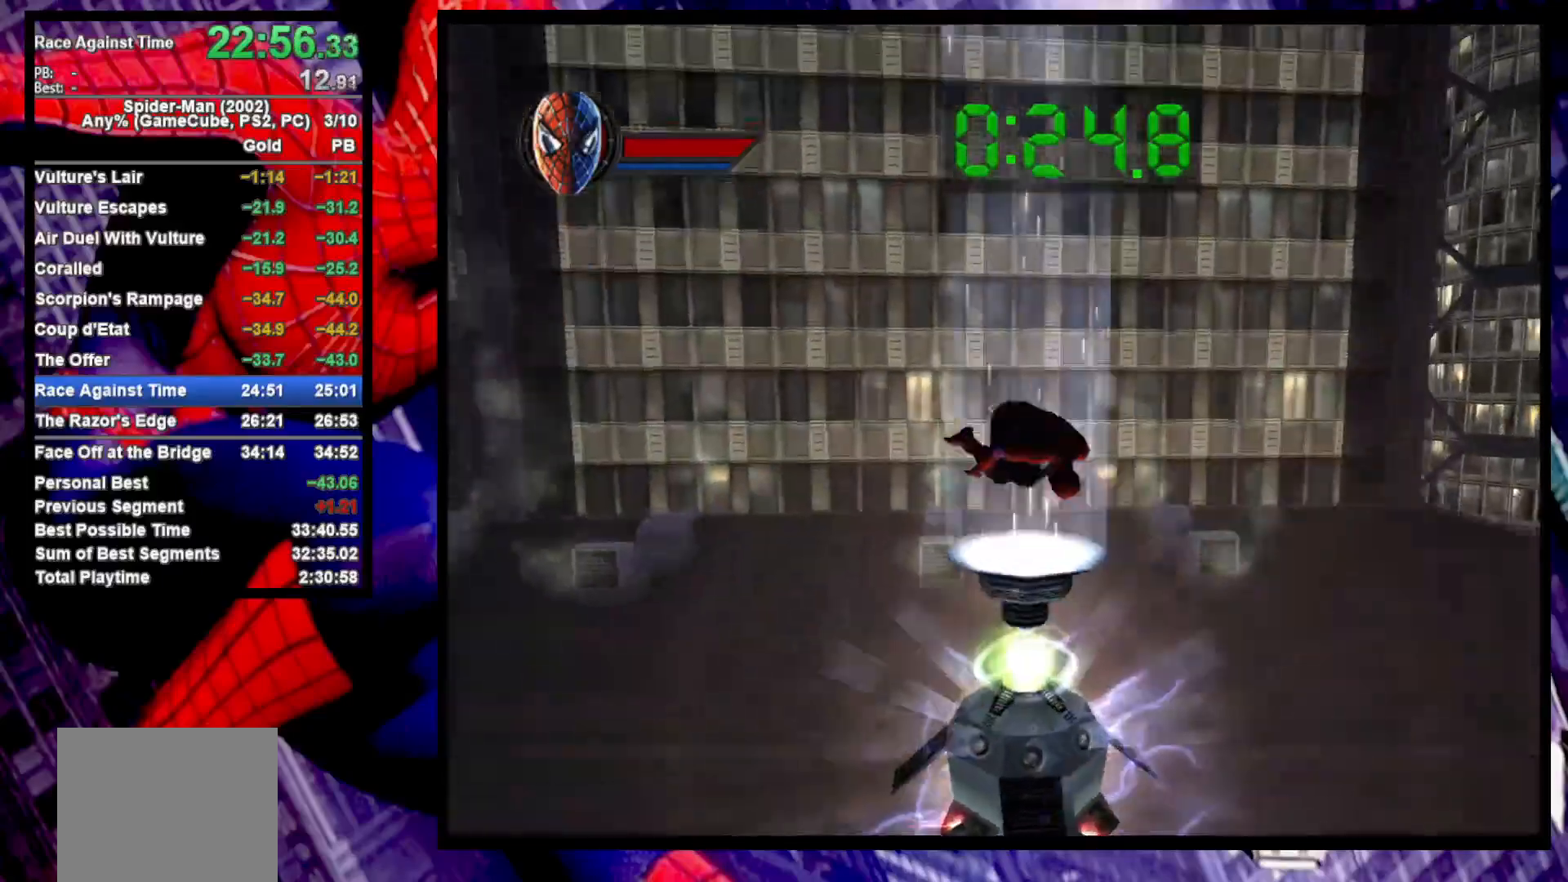
{"buttons": ["R2"], "left_stick": "down-right", "right_stick": "center", "events": [[33, "R2", "down"]]}
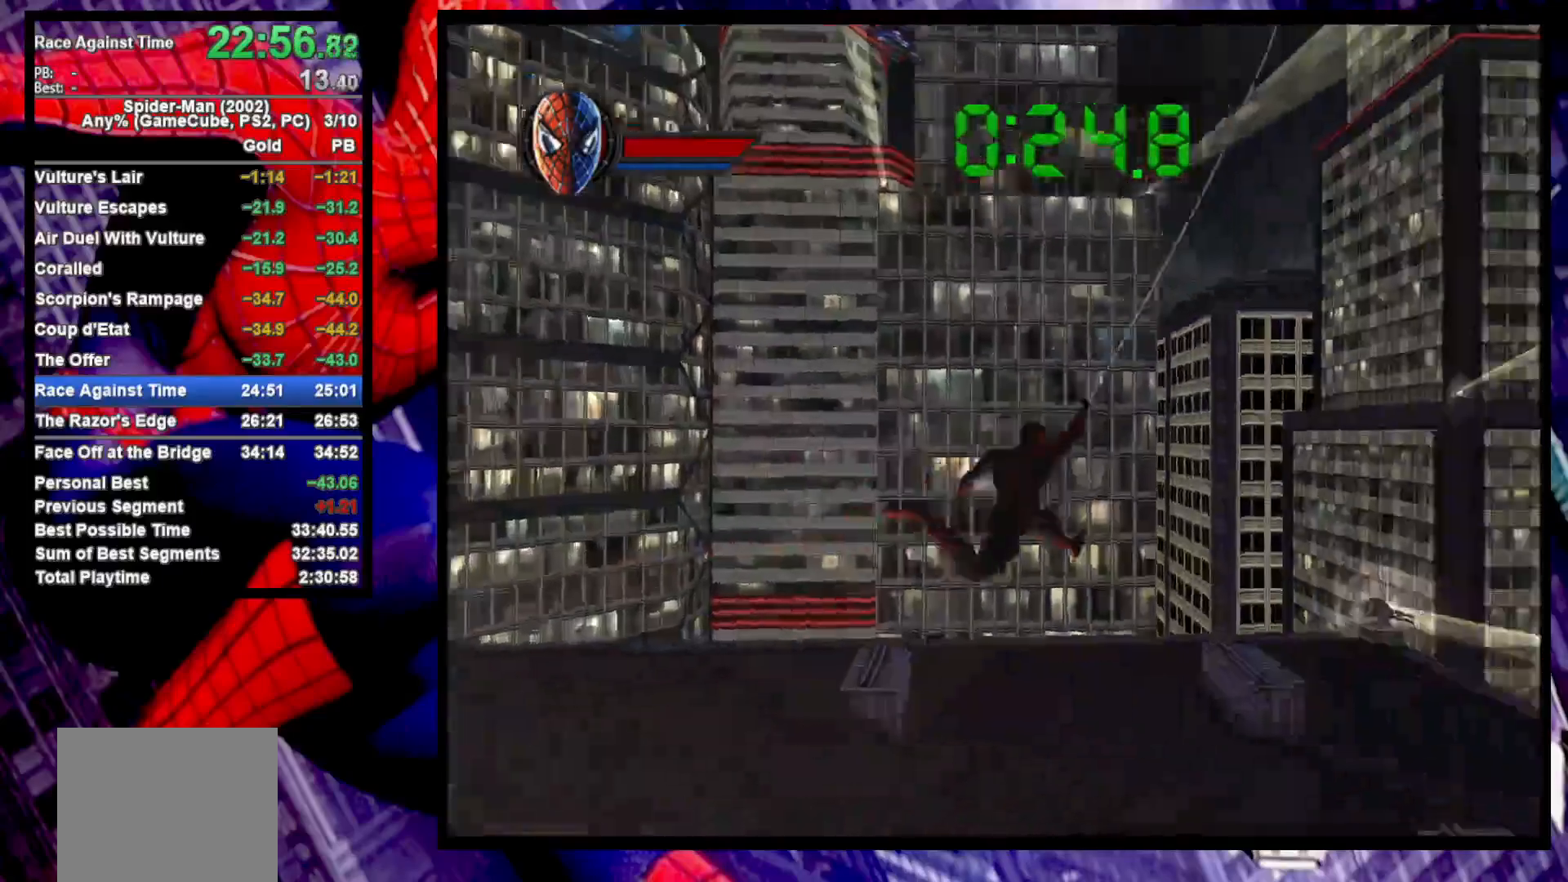
{"buttons": ["R2"], "left_stick": "up-right", "right_stick": "center", "events": [[167, "left_stick", "right"], [367, "left_stick", "up-right"]]}
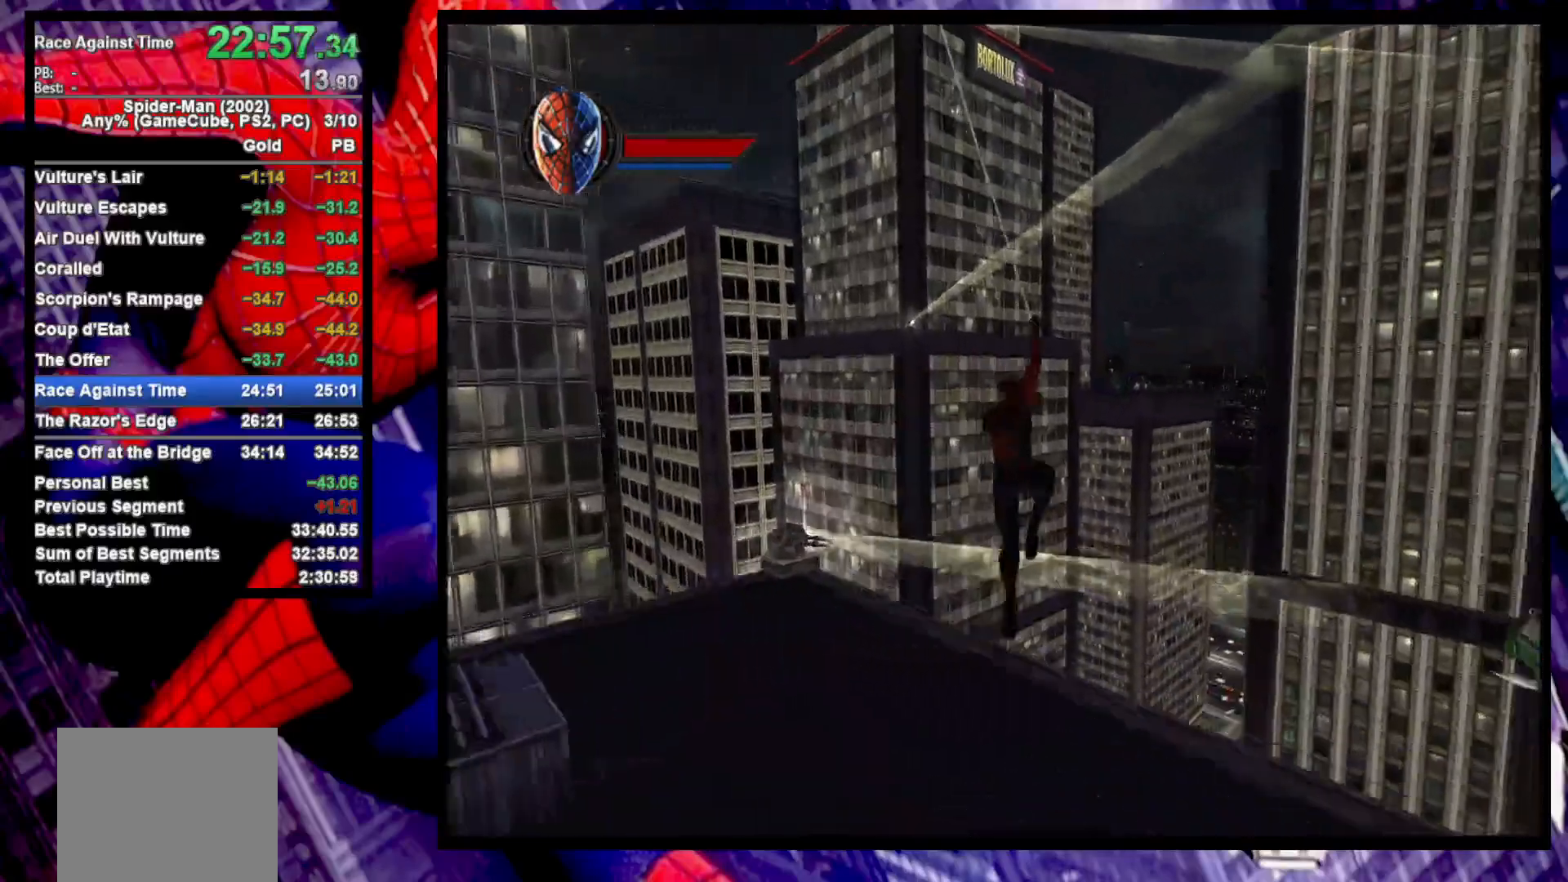
{"buttons": ["R2"], "left_stick": "up-right", "right_stick": "center", "events": [[33, "left_stick", "up-left"], [483, "left_stick", "up-right"]]}
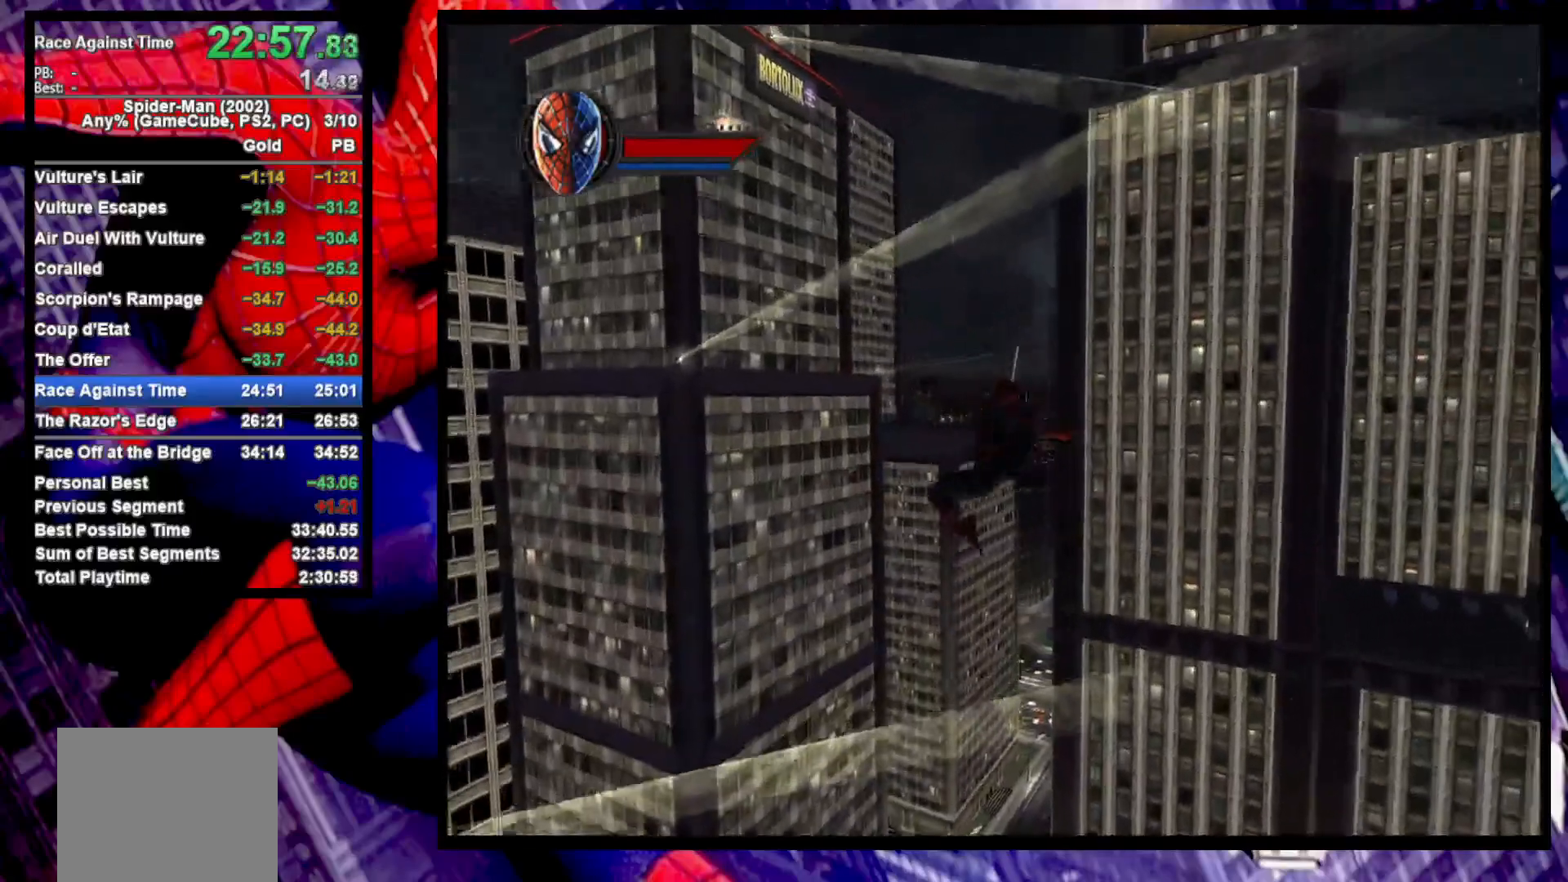
{"buttons": ["R2"], "left_stick": "left", "right_stick": "center", "events": [[33, "left_stick", "right"], [233, "left_stick", "down-right"], [367, "left_stick", "left"]]}
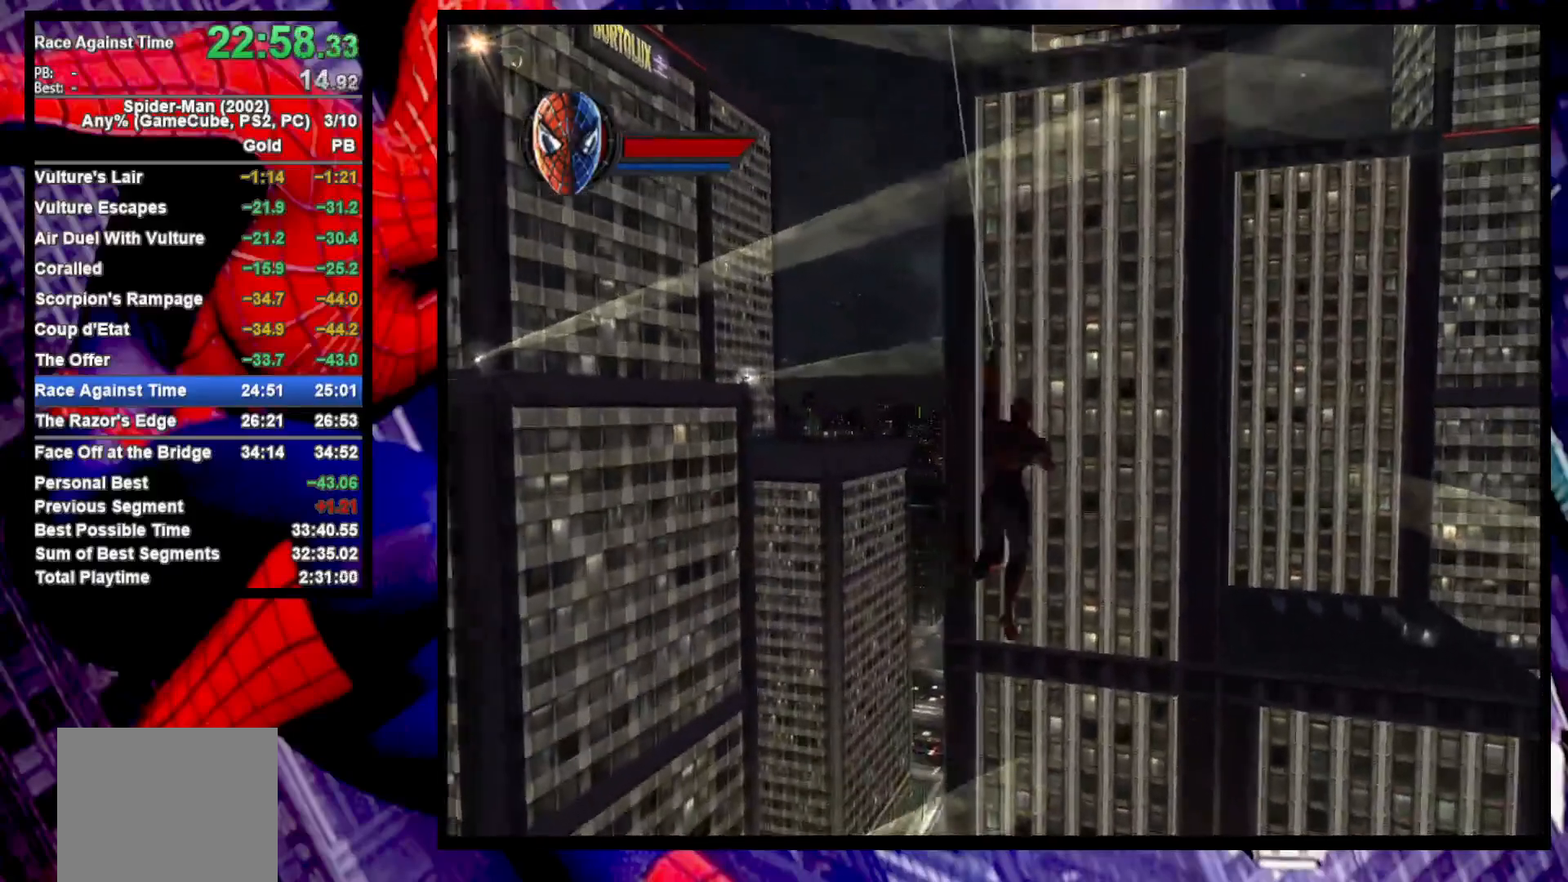
{"buttons": ["R2"], "left_stick": "down-left", "right_stick": "center", "events": [[283, "left_stick", "down-left"]]}